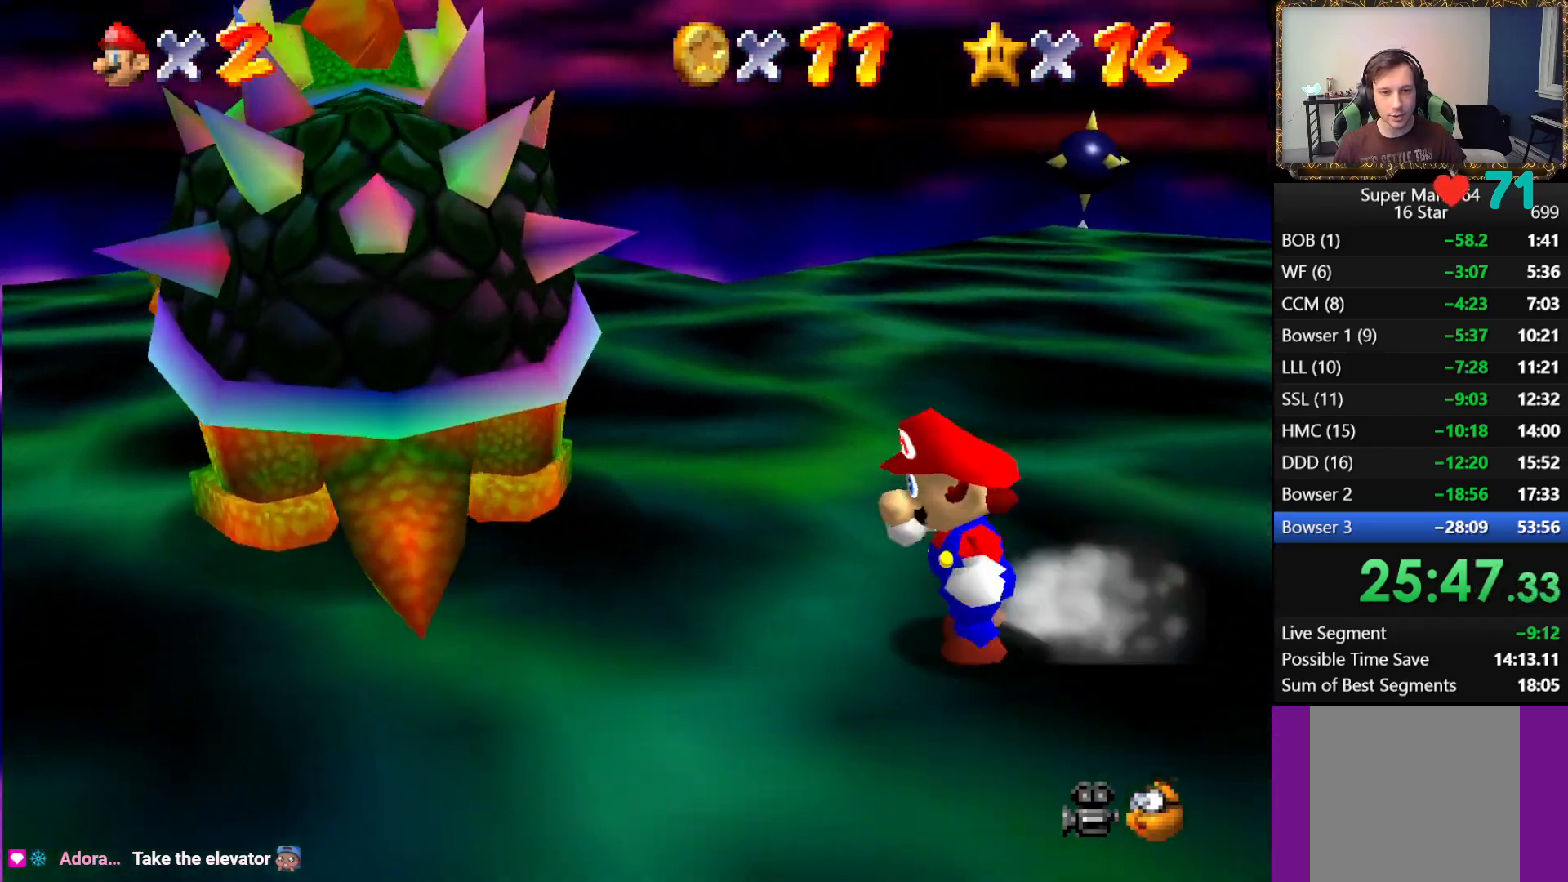
Gameplay with a controller (Xbox layout); each line is a JSON object with the inputs held at the frame after it. "events" lists button and stick changes between this image and that frame as [ms after this image, input, new state], when the widget could be followed in between.
{"buttons": [], "left_stick": "left", "right_stick": "center", "events": []}
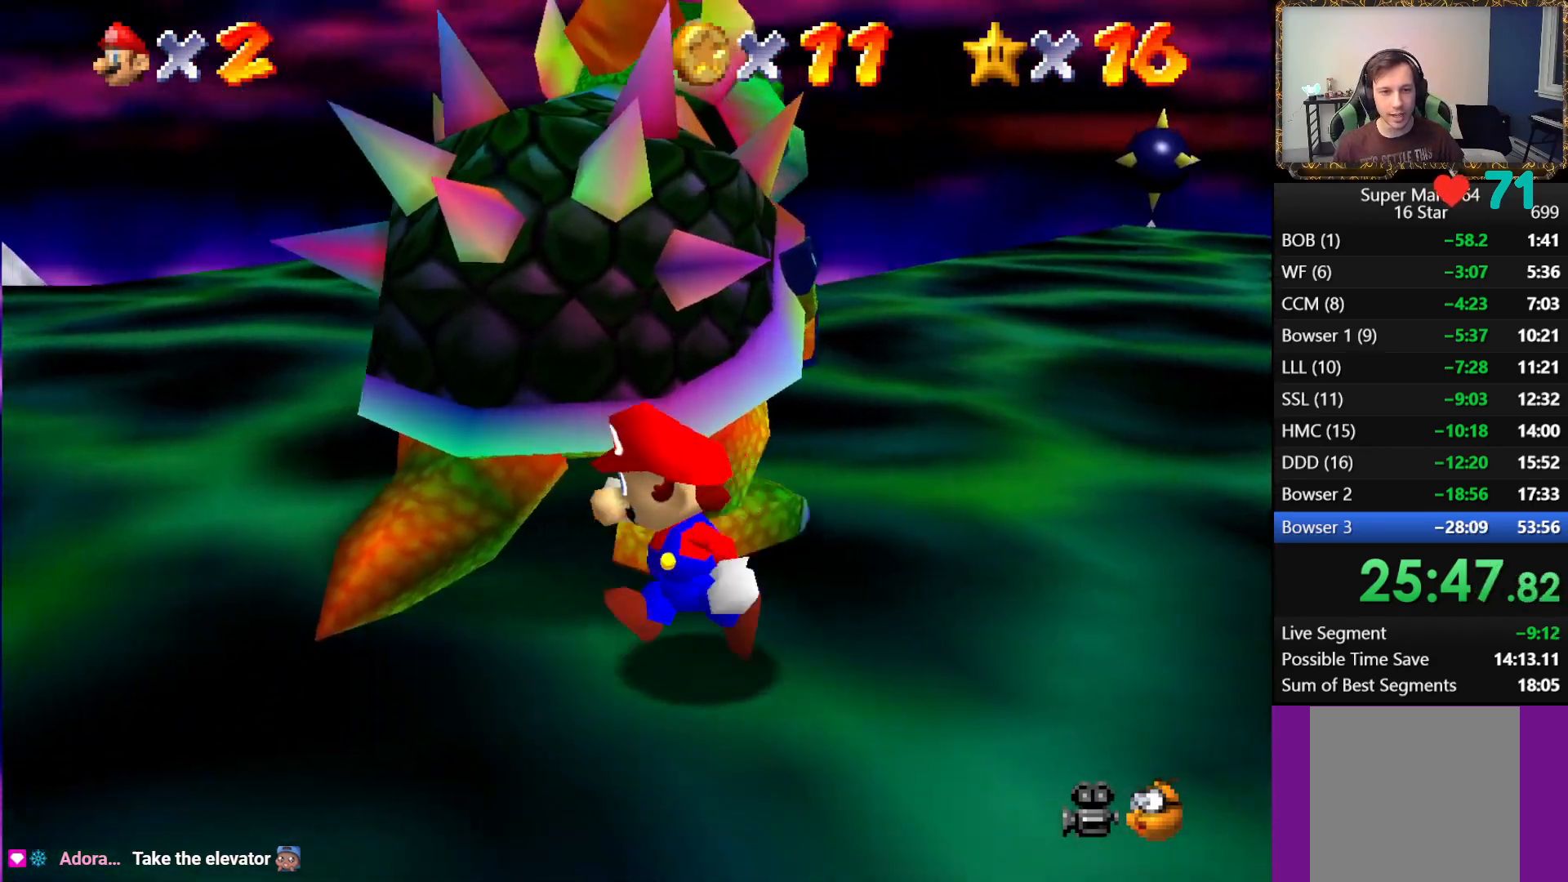
{"buttons": [], "left_stick": "up-left", "right_stick": "center", "events": [[233, "left_stick", "up"], [267, "B", "down"], [283, "left_stick", "up-right"], [367, "B", "up"], [450, "left_stick", "up-left"]]}
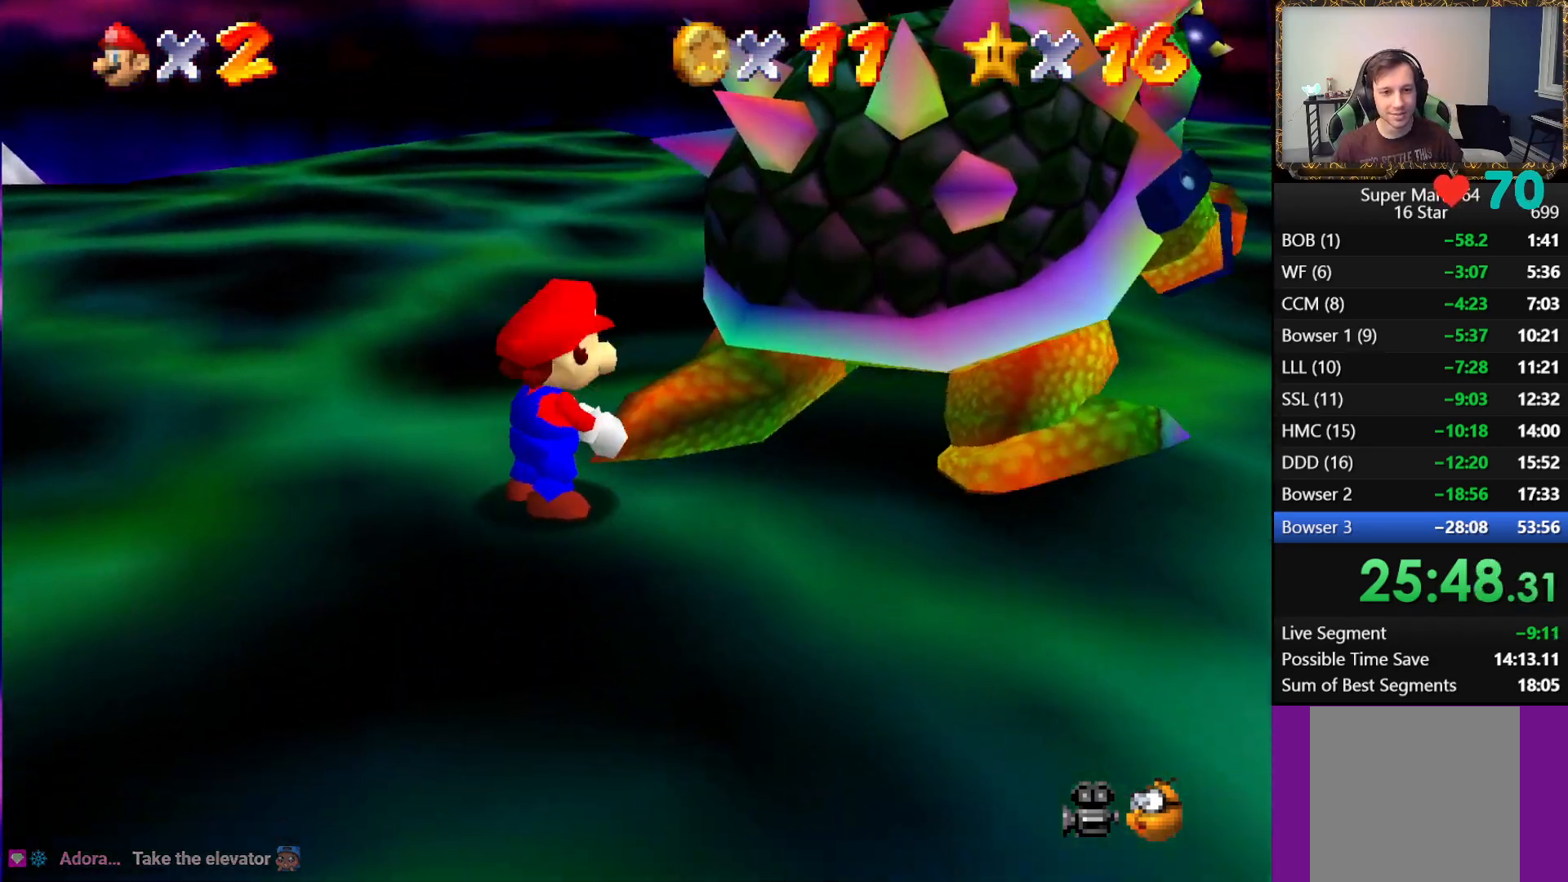
{"buttons": [], "left_stick": "up", "right_stick": "right", "events": [[50, "left_stick", "down-left"], [133, "right_stick", "right"], [150, "left_stick", "down-right"], [200, "left_stick", "up-right"], [250, "left_stick", "up-left"], [267, "right_stick", "center"], [333, "left_stick", "down-left"], [400, "right_stick", "right"], [417, "left_stick", "down-right"], [500, "left_stick", "up"]]}
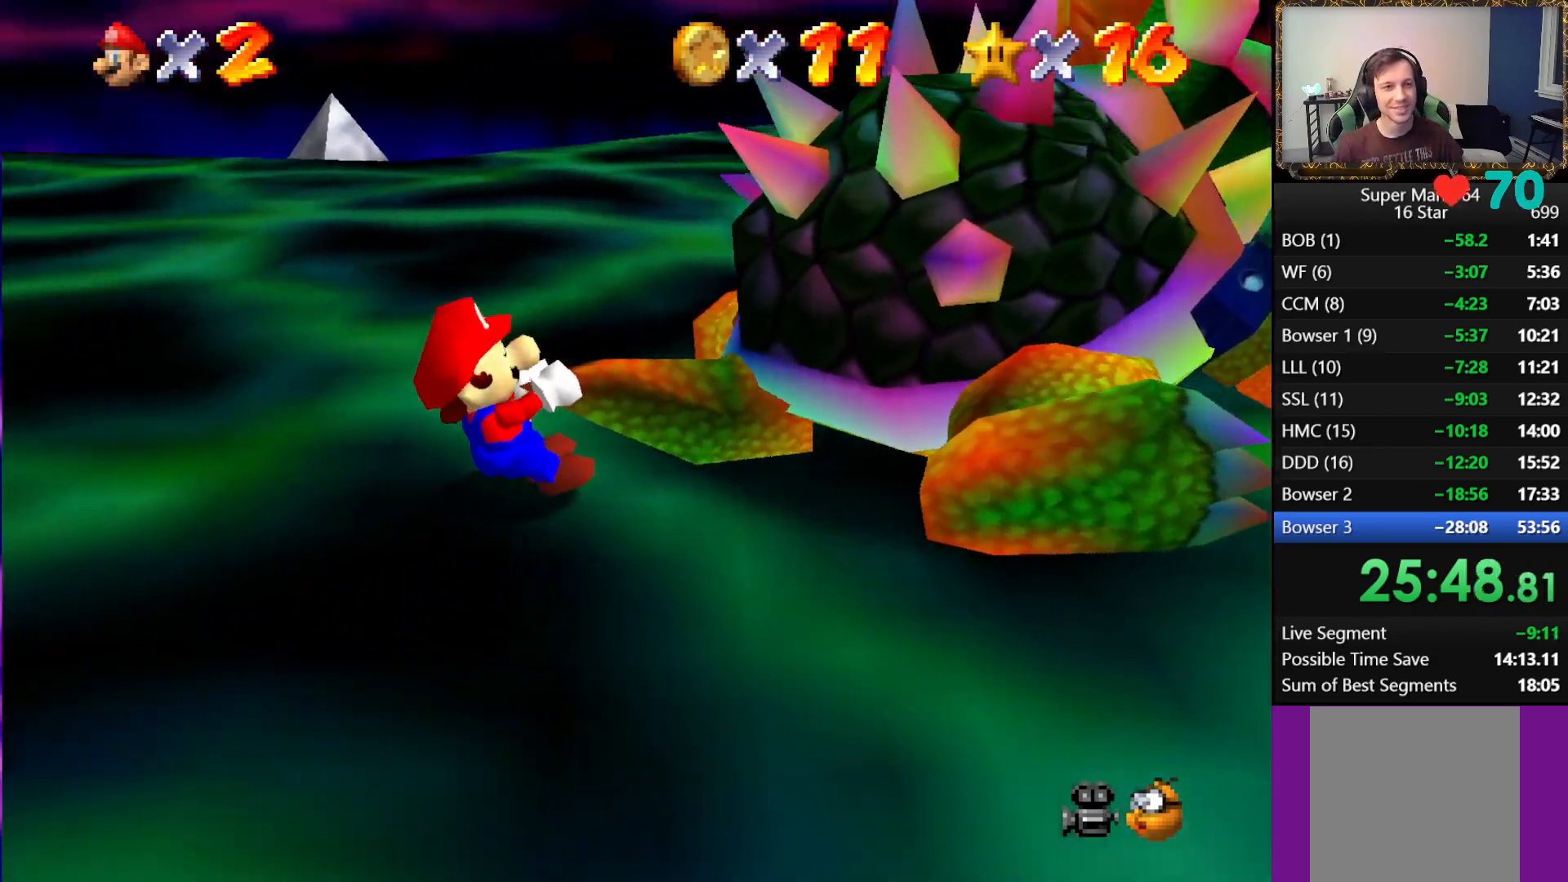
{"buttons": [], "left_stick": "down-right", "right_stick": "center", "events": [[17, "left_stick", "up-left"], [33, "right_stick", "center"], [100, "left_stick", "down-left"], [133, "right_stick", "right"], [167, "left_stick", "down-right"], [233, "left_stick", "up-right"], [267, "right_stick", "center"], [283, "left_stick", "up-left"], [350, "right_stick", "right"], [400, "left_stick", "down-left"], [450, "left_stick", "down-right"], [483, "right_stick", "center"]]}
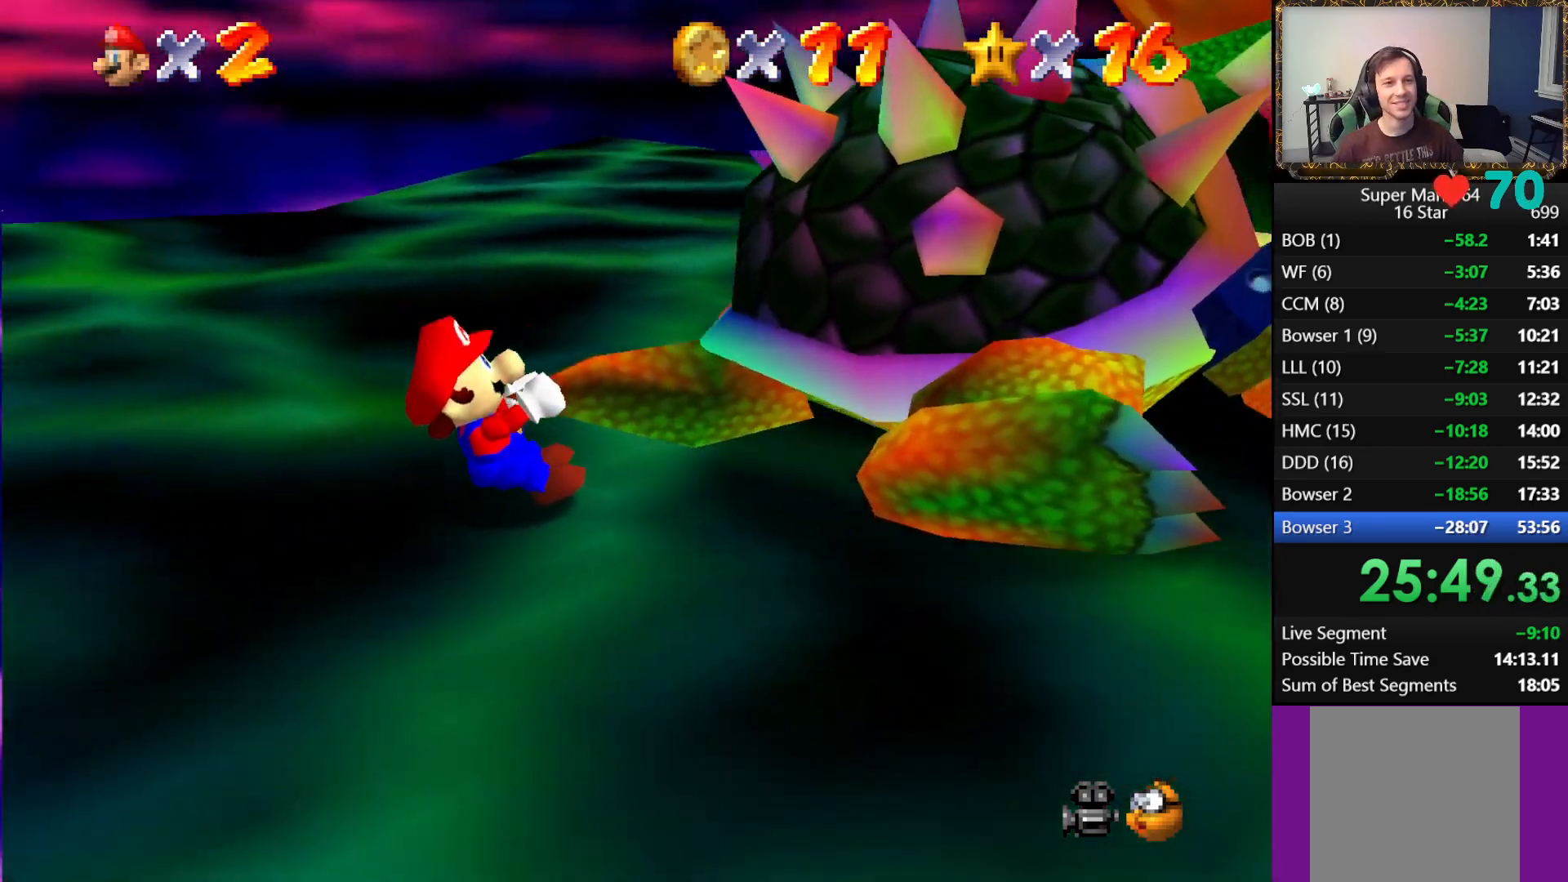
{"buttons": [], "left_stick": "down", "right_stick": "center", "events": [[67, "left_stick", "up-left"], [67, "right_stick", "right"], [150, "left_stick", "down-left"], [183, "right_stick", "center"], [250, "left_stick", "down-right"], [333, "left_stick", "up"], [400, "left_stick", "left"], [467, "left_stick", "down"]]}
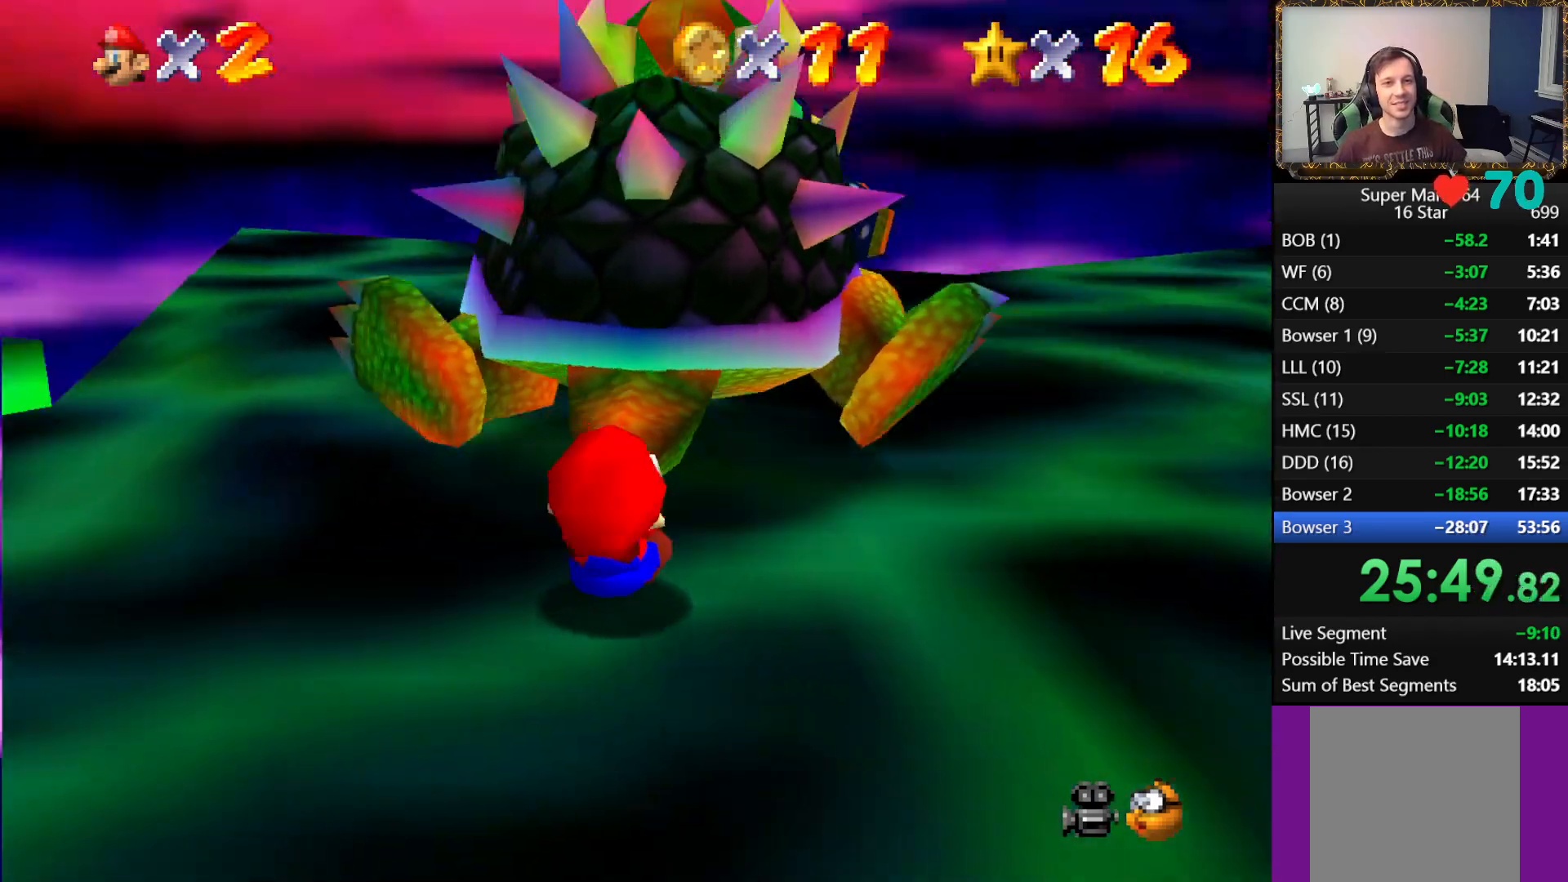
{"buttons": [], "left_stick": "left", "right_stick": "center", "events": [[67, "right_stick", "right"], [100, "left_stick", "up"], [167, "left_stick", "left"], [233, "right_stick", "center"], [250, "left_stick", "down"], [350, "left_stick", "right"], [400, "left_stick", "up"], [483, "left_stick", "left"]]}
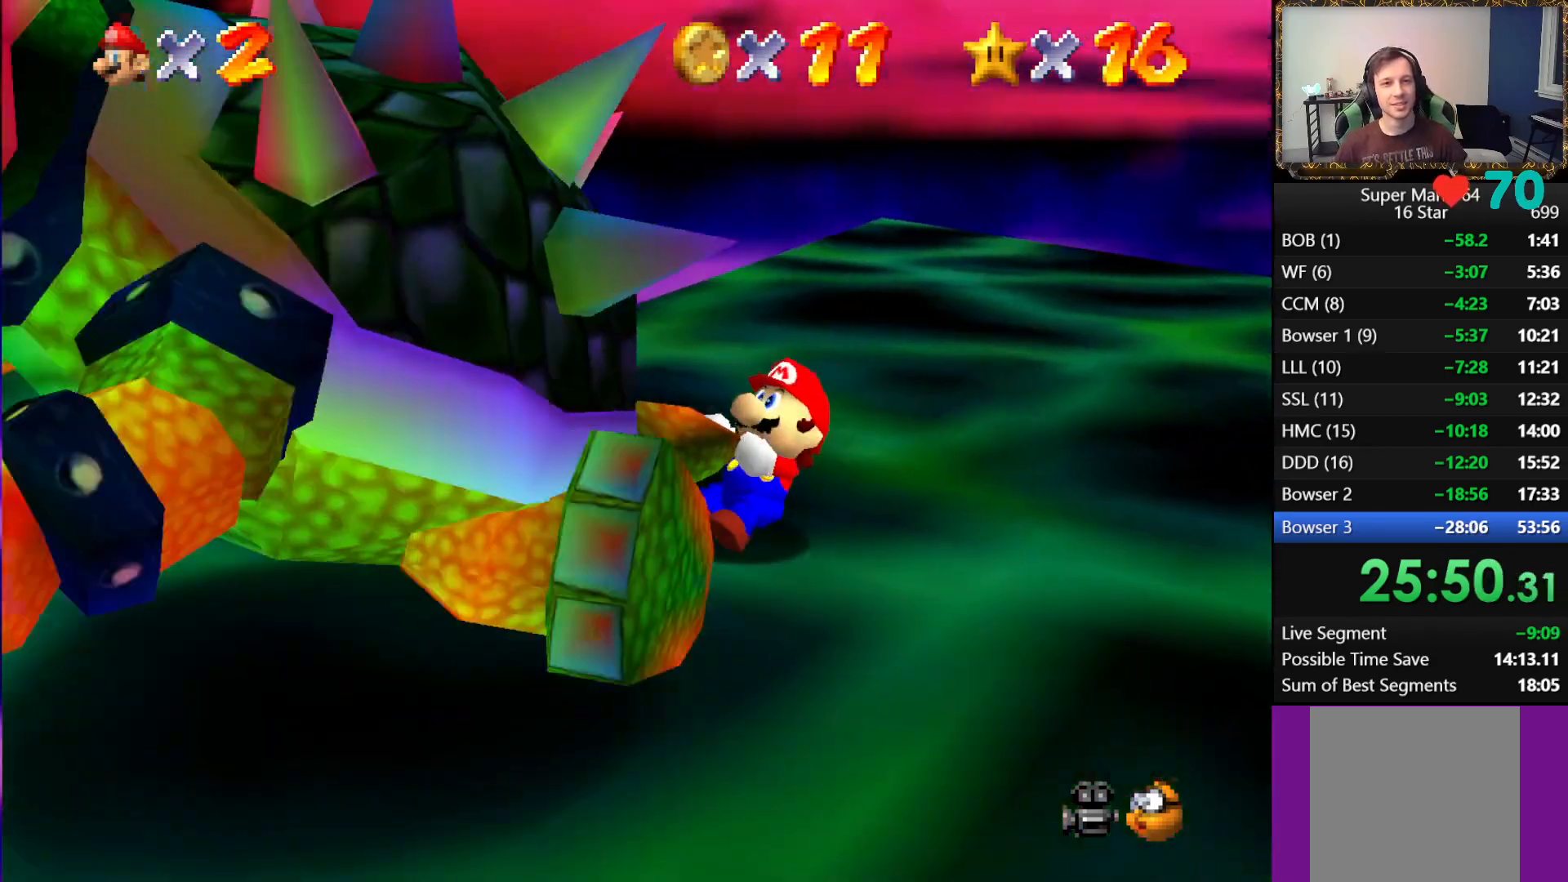
{"buttons": [], "left_stick": "up-left", "right_stick": "center", "events": [[50, "left_stick", "down"], [183, "left_stick", "up"], [267, "left_stick", "left"], [350, "left_stick", "down"], [433, "left_stick", "up-right"], [500, "left_stick", "up-left"]]}
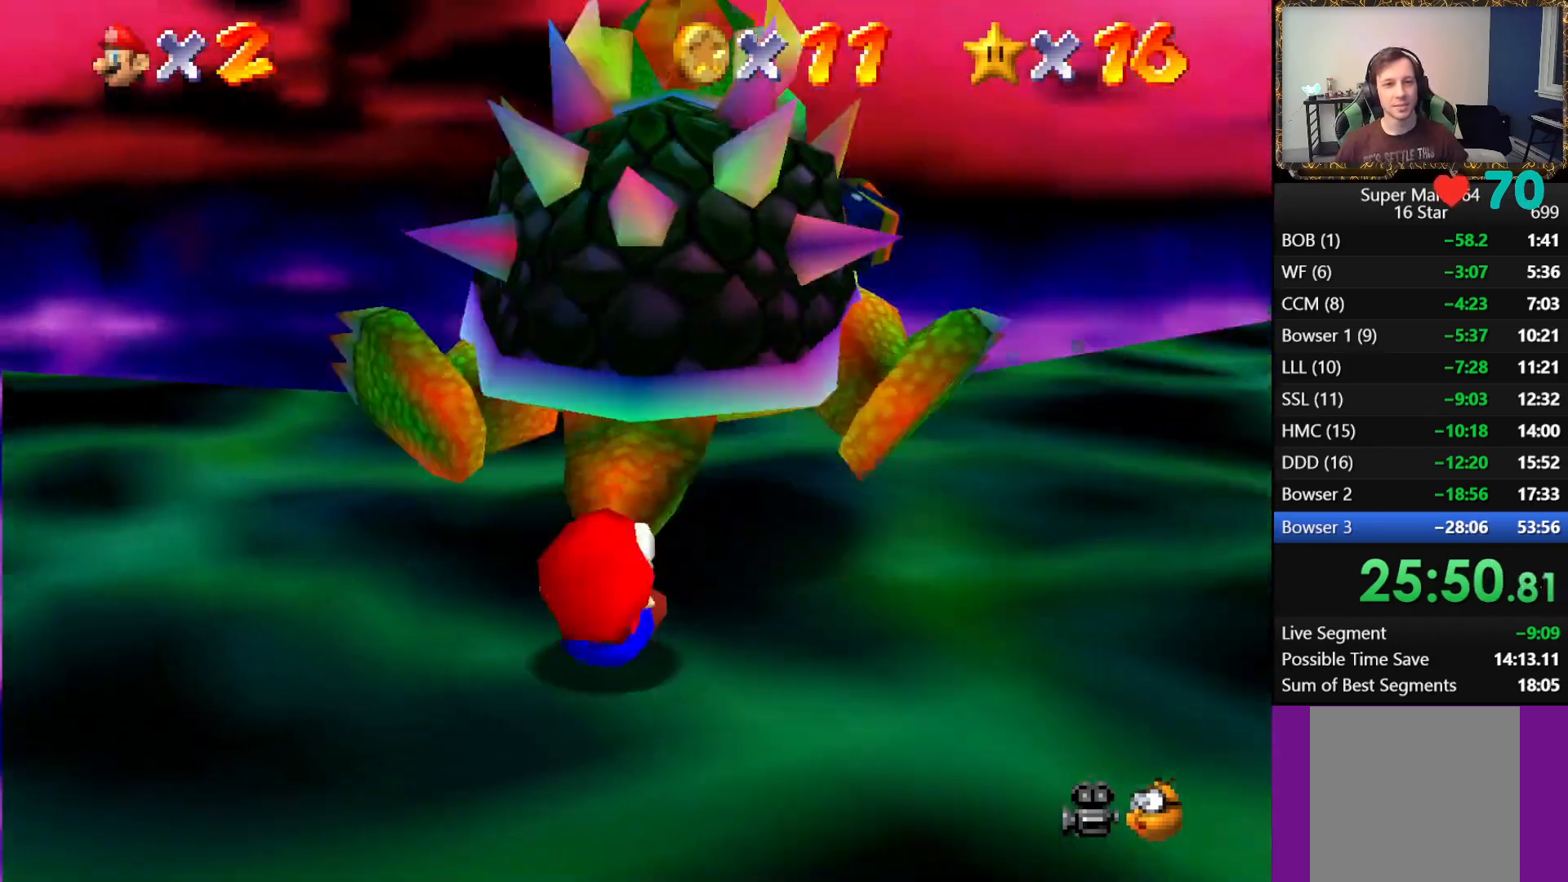
{"buttons": [], "left_stick": "right", "right_stick": "center", "events": [[67, "left_stick", "down-left"], [150, "left_stick", "down-right"], [217, "left_stick", "up-right"], [267, "left_stick", "up-left"], [350, "left_stick", "down-left"], [483, "left_stick", "right"]]}
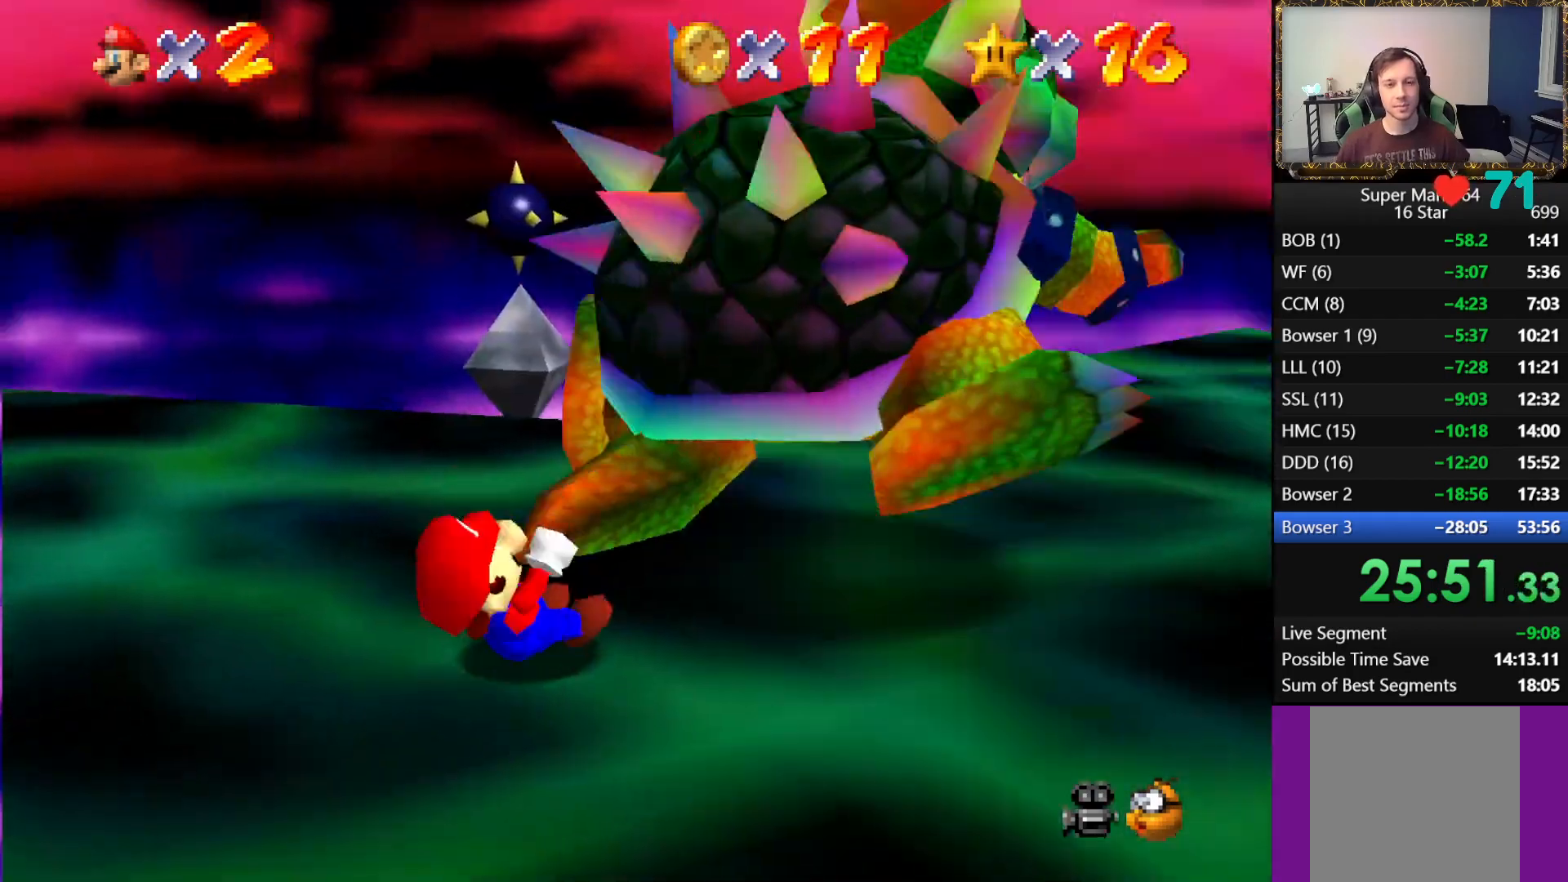
{"buttons": [], "left_stick": "down-right", "right_stick": "center", "events": [[17, "left_stick", "up-right"], [67, "left_stick", "up-left"], [133, "left_stick", "down-left"], [217, "left_stick", "down-right"], [267, "left_stick", "up-right"], [333, "left_stick", "up-left"], [400, "left_stick", "down-left"], [467, "left_stick", "down-right"]]}
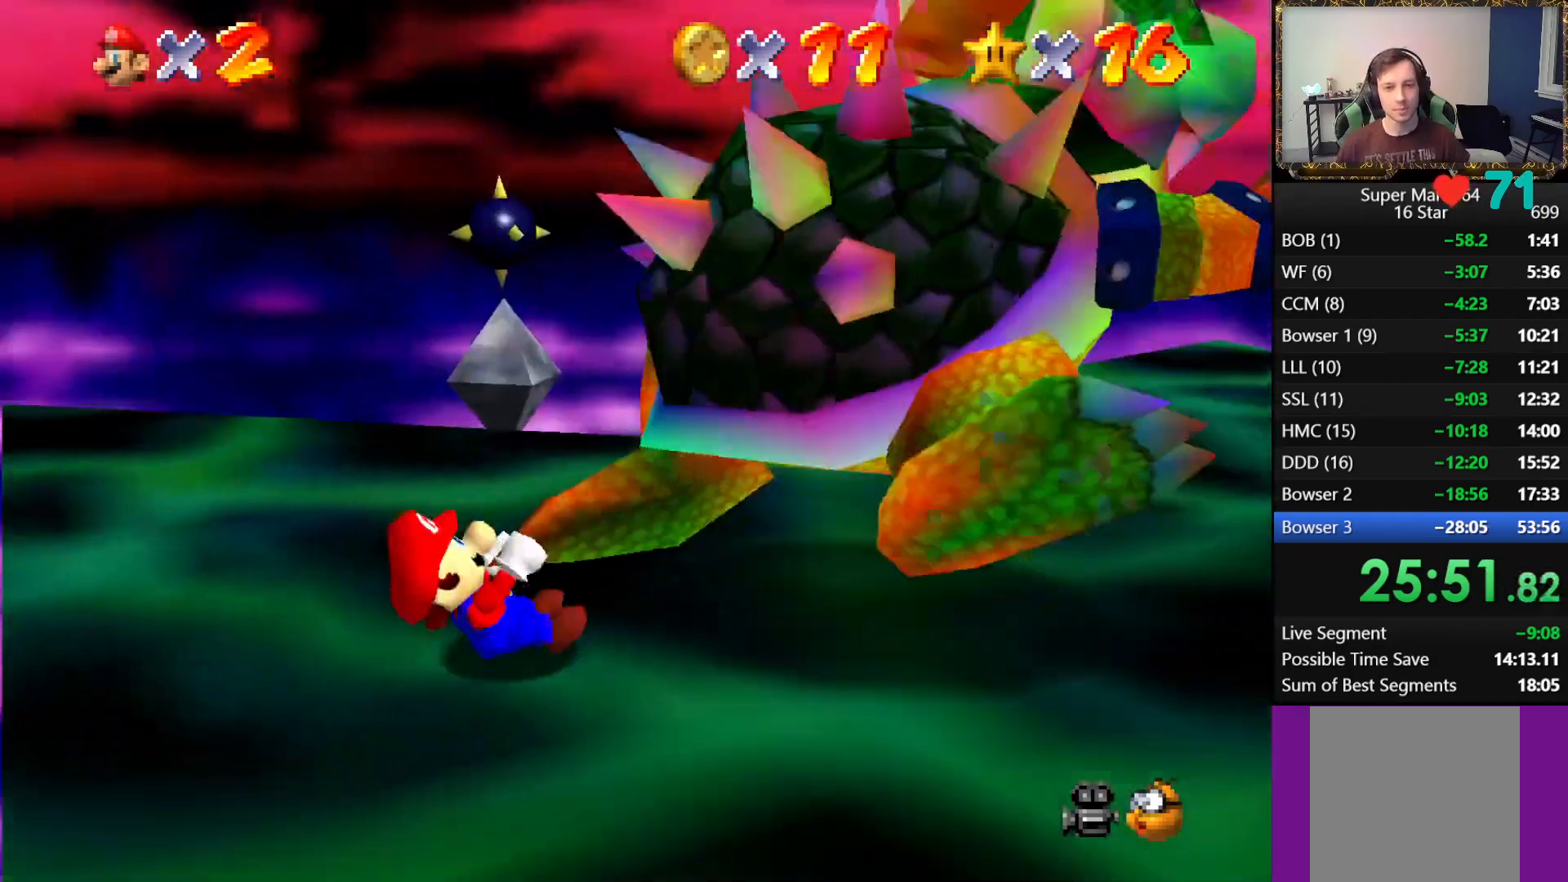
{"buttons": [], "left_stick": "up", "right_stick": "center", "events": [[50, "left_stick", "up"]]}
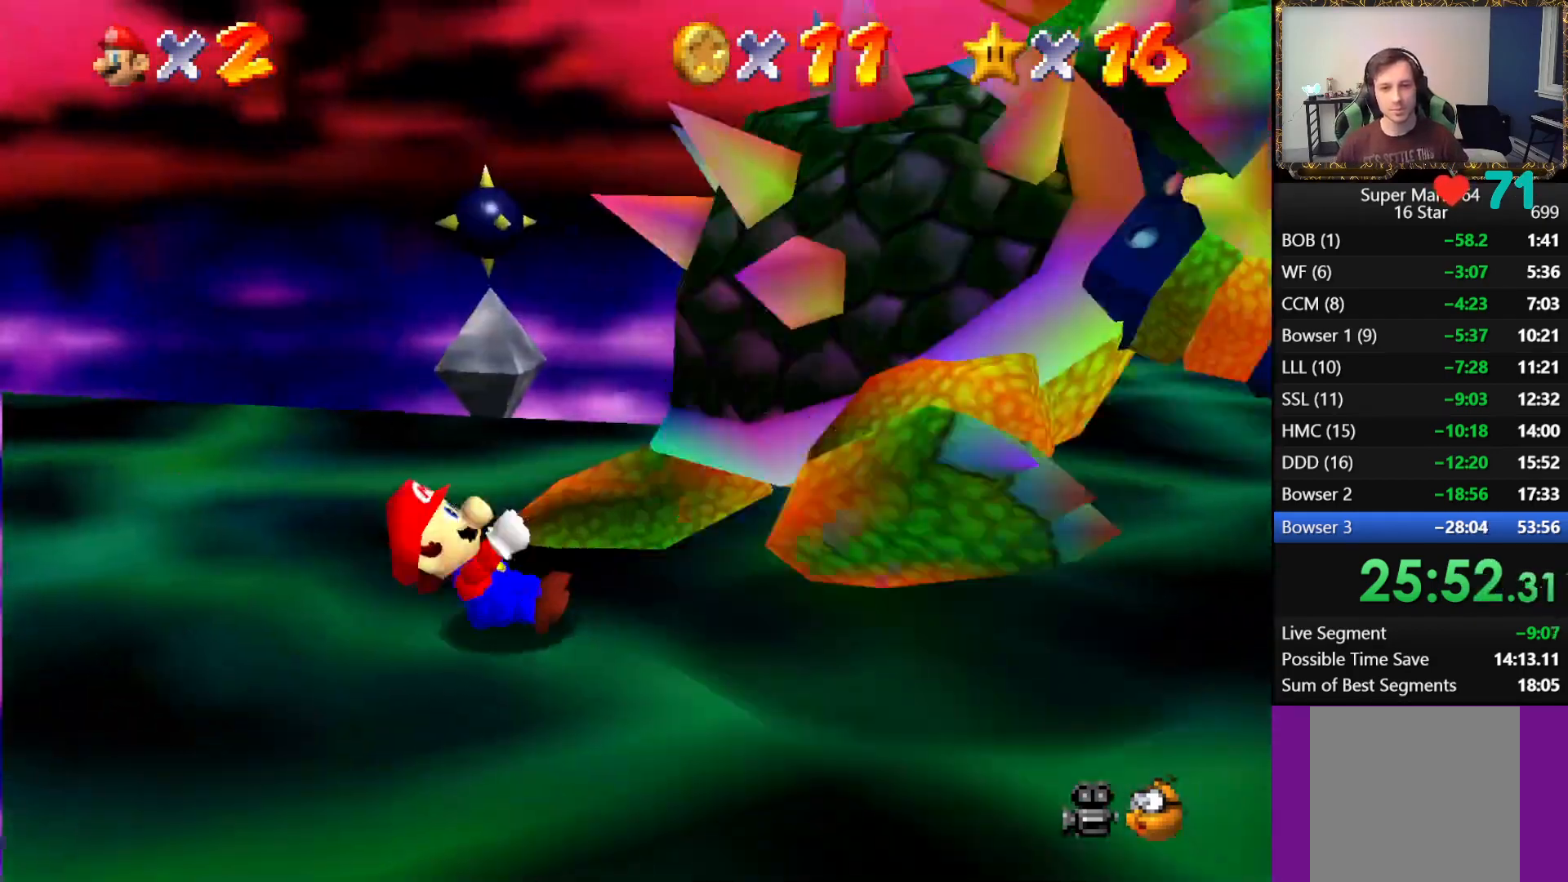
{"buttons": [], "left_stick": "up", "right_stick": "center", "events": []}
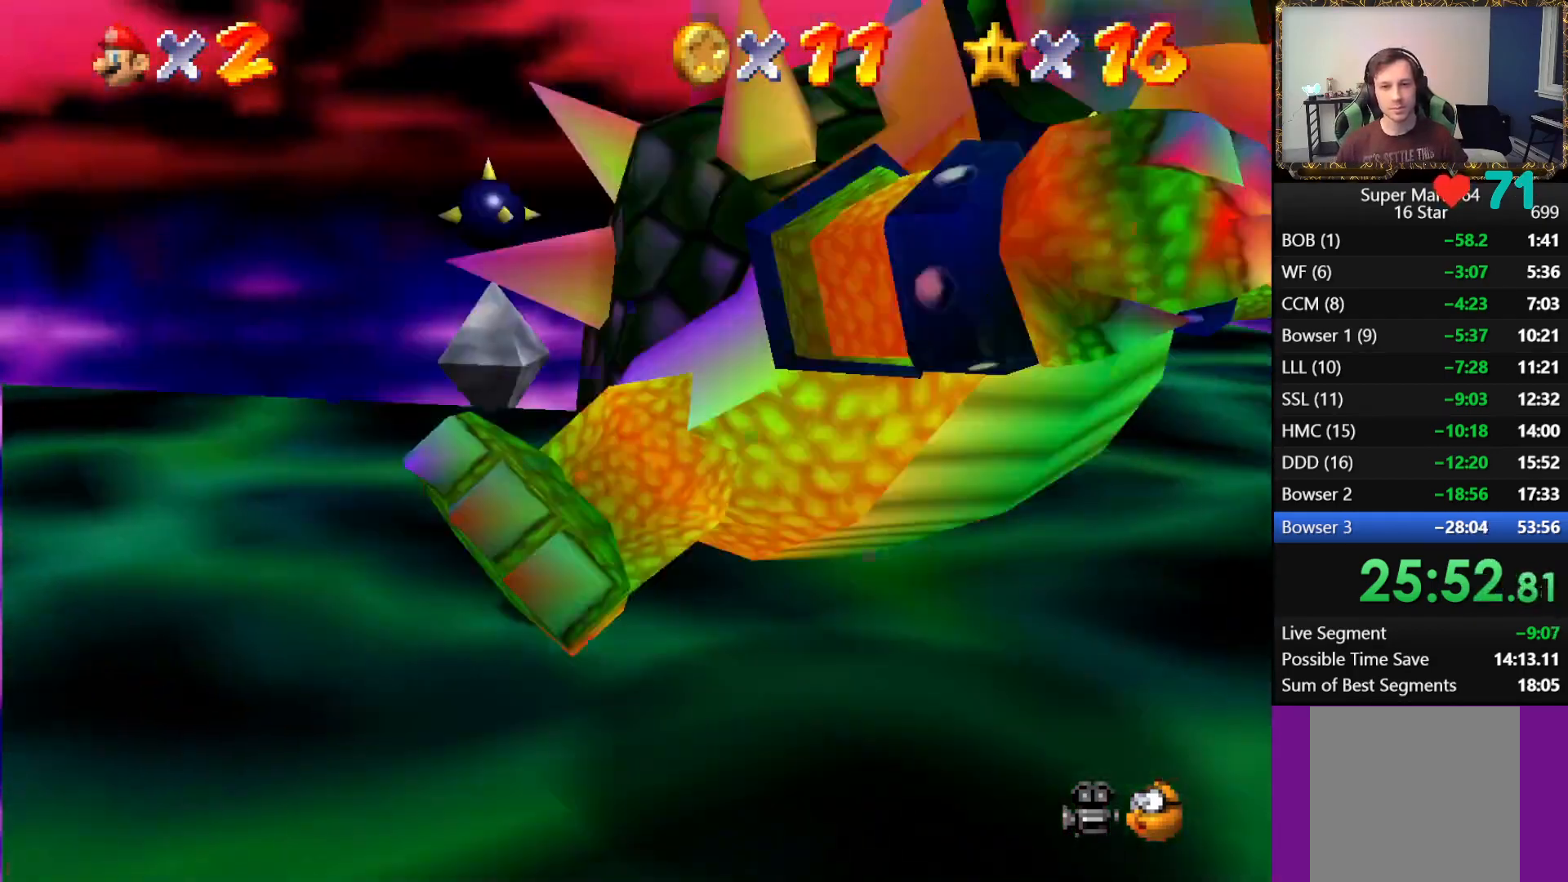
{"buttons": [], "left_stick": "up", "right_stick": "center", "events": []}
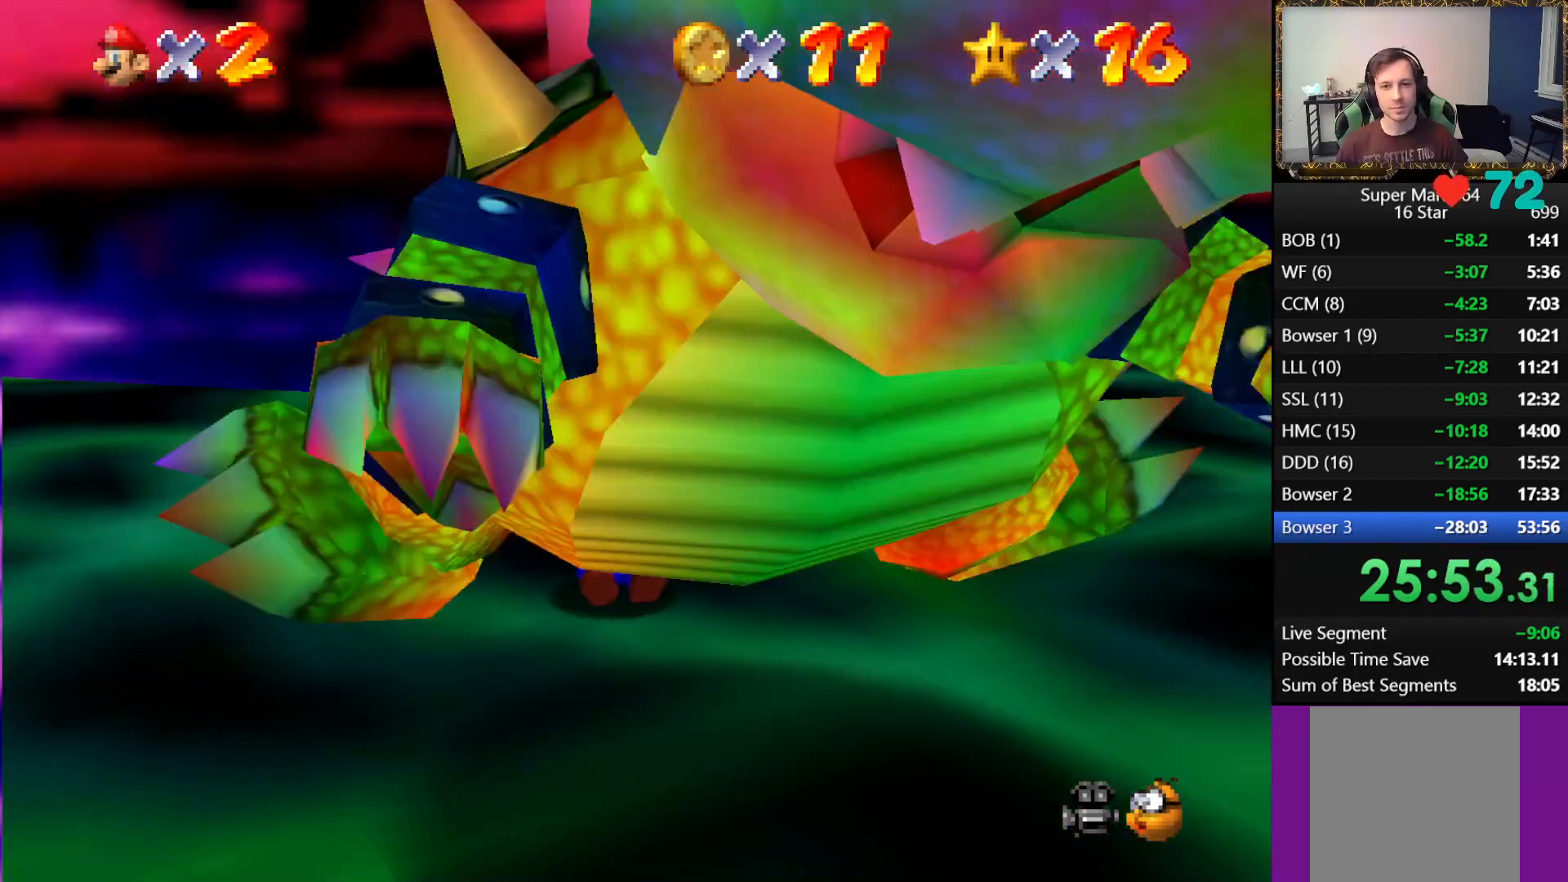
{"buttons": [], "left_stick": "up", "right_stick": "center", "events": [[250, "B", "down"], [367, "B", "up"]]}
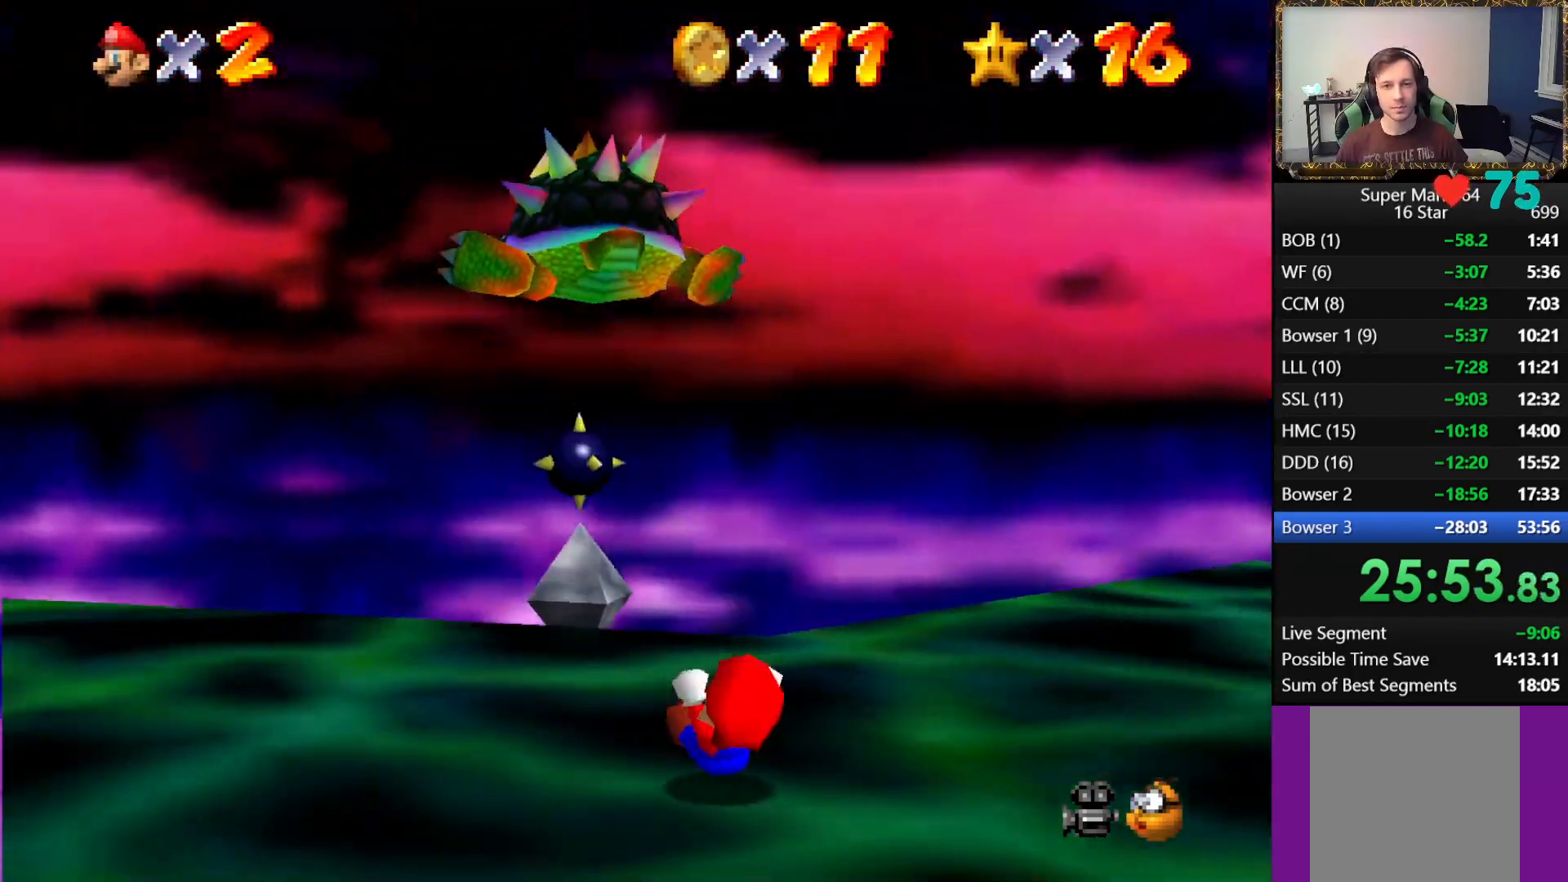
{"buttons": [], "left_stick": "center", "right_stick": "center", "events": [[50, "left_stick", "center"]]}
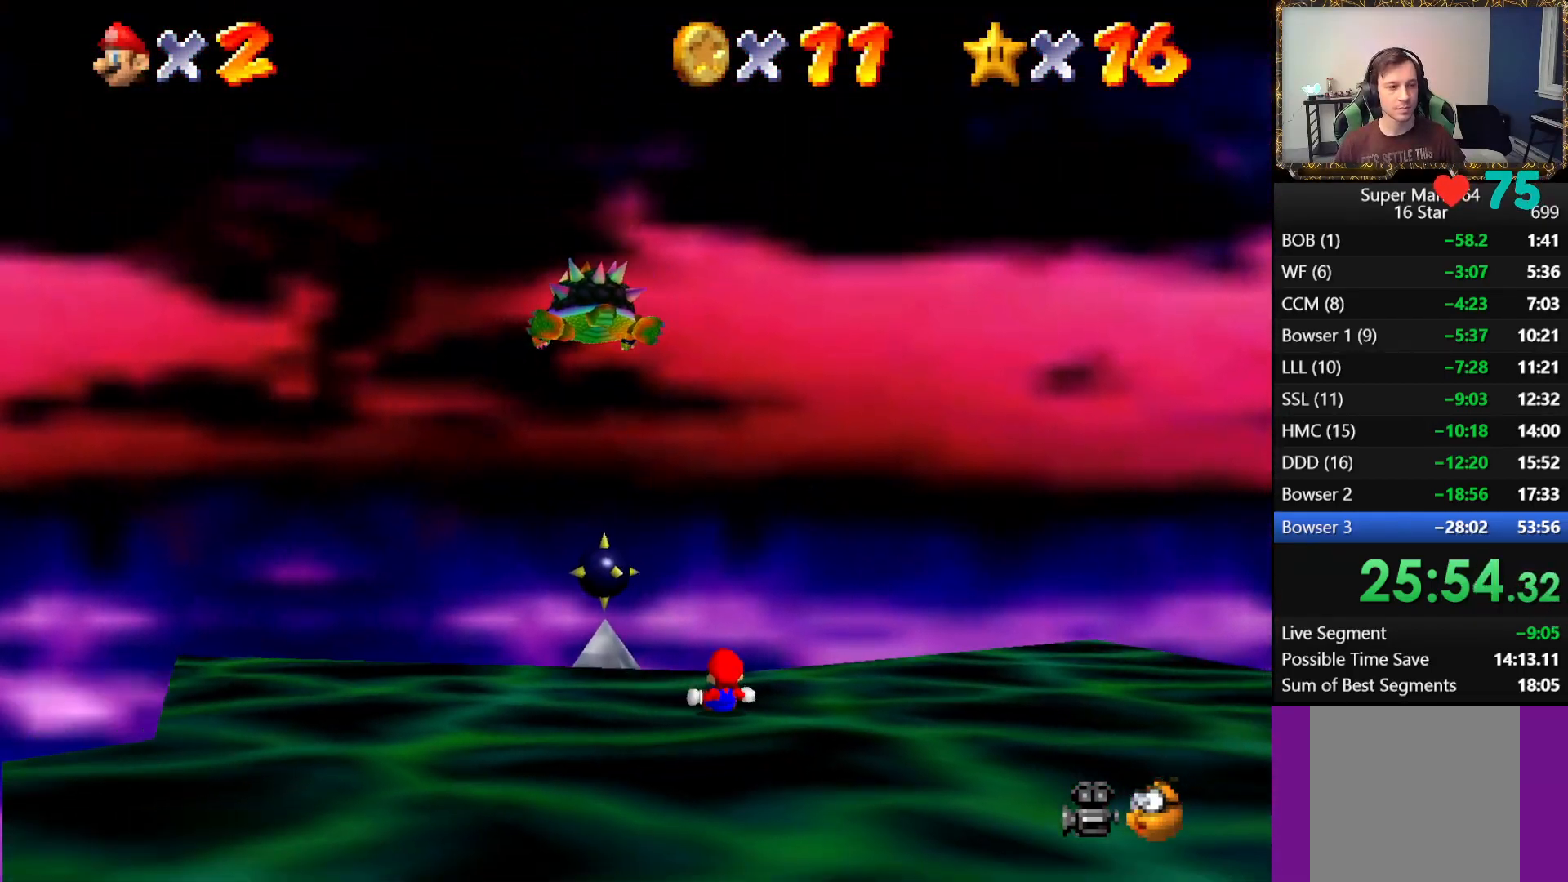
{"buttons": [], "left_stick": "center", "right_stick": "center", "events": []}
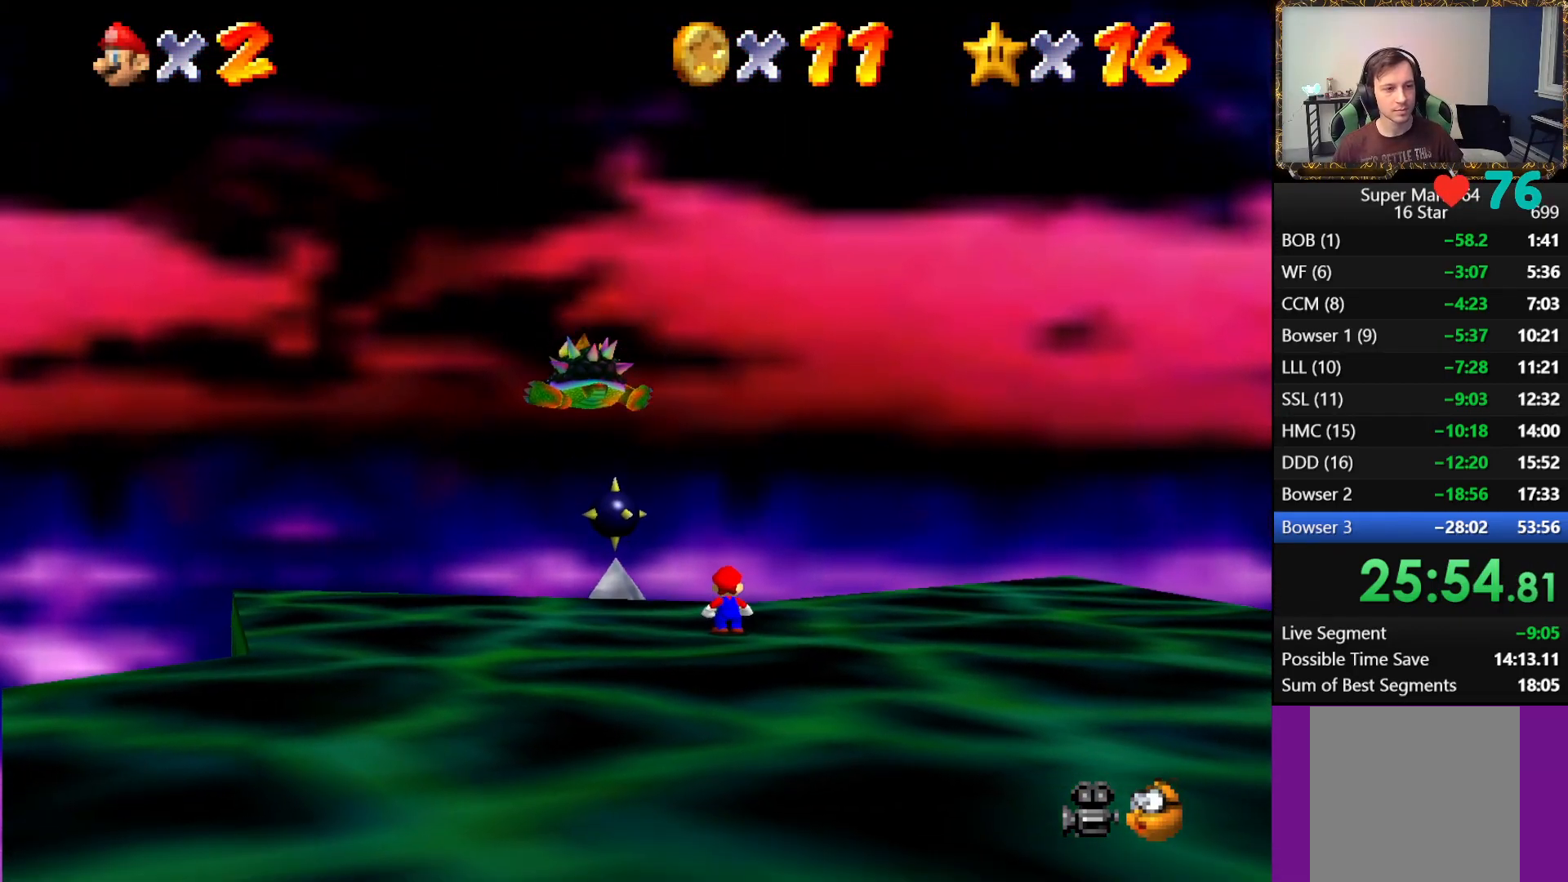
{"buttons": [], "left_stick": "center", "right_stick": "center", "events": []}
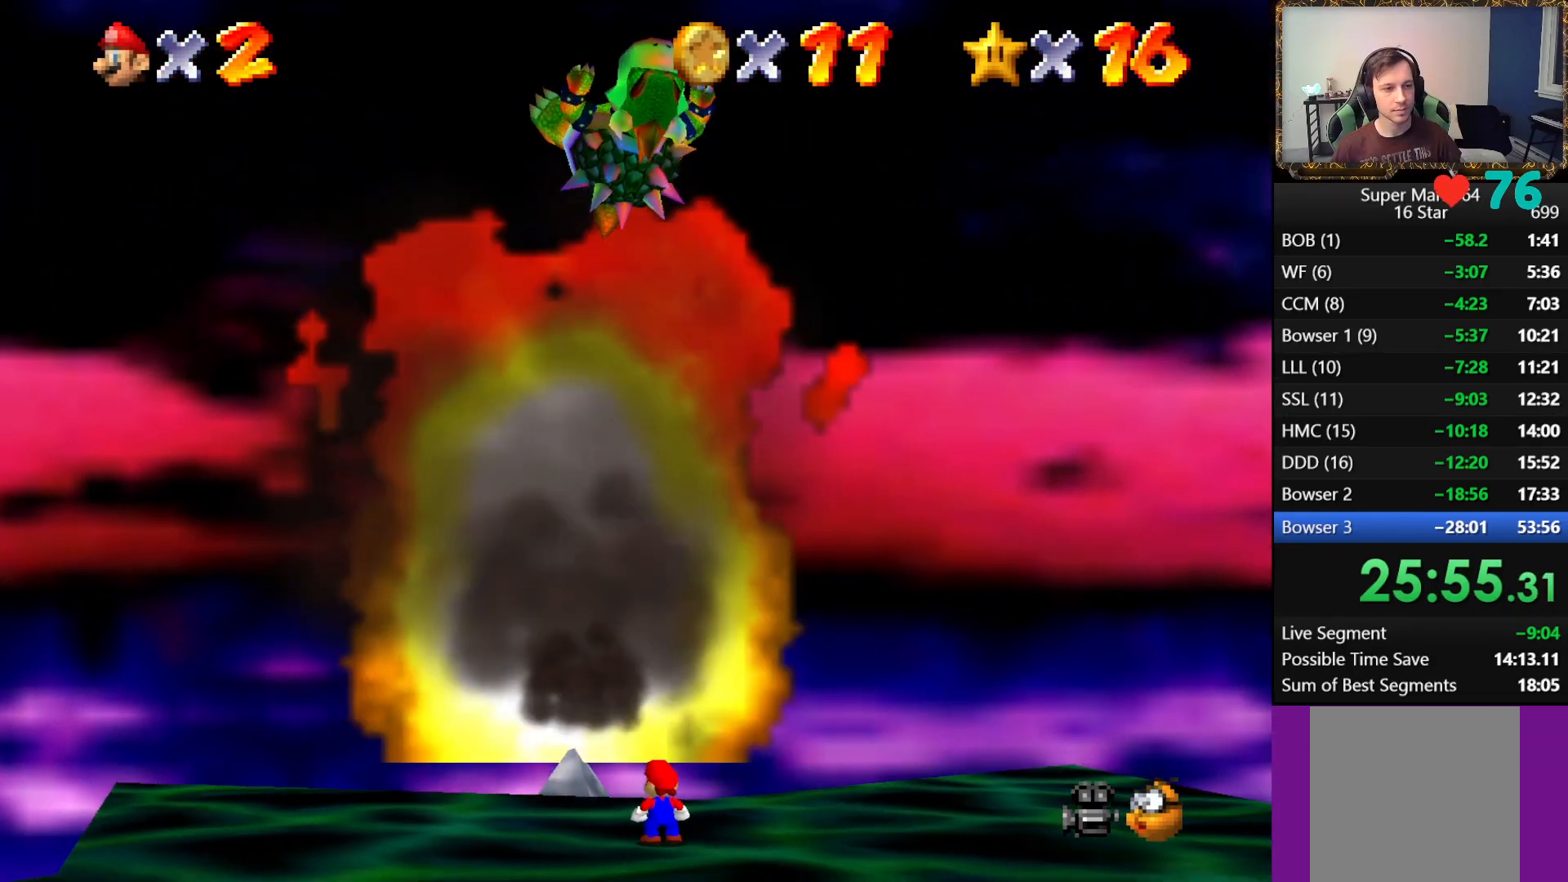
{"buttons": ["A"], "left_stick": "center", "right_stick": "center", "events": [[467, "A", "down"]]}
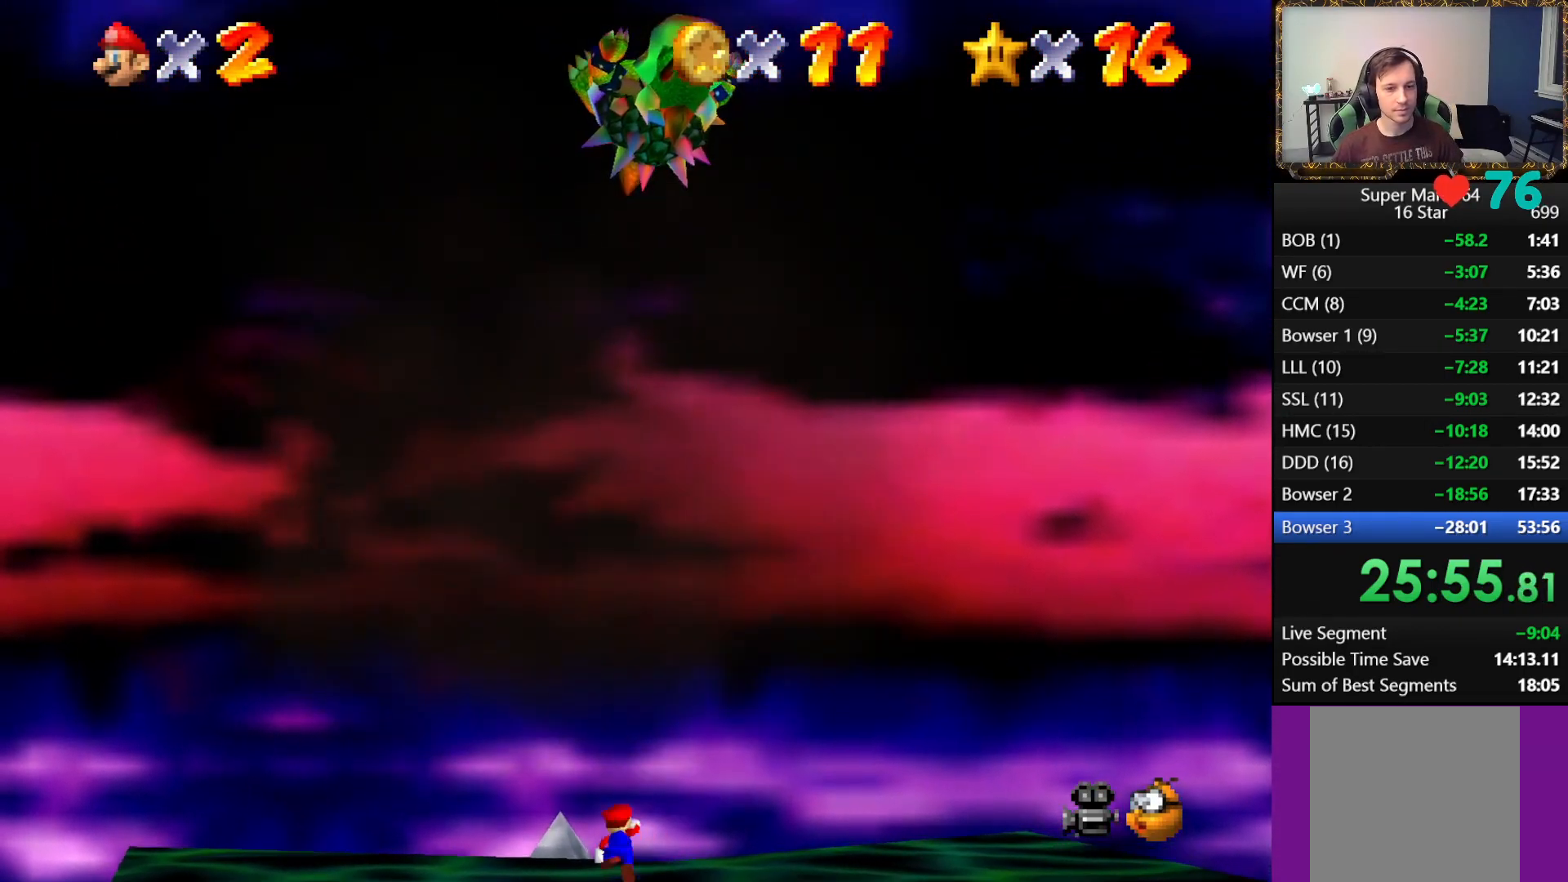
{"buttons": [], "left_stick": "center", "right_stick": "center", "events": [[133, "B", "down"], [333, "B", "up"], [400, "A", "up"]]}
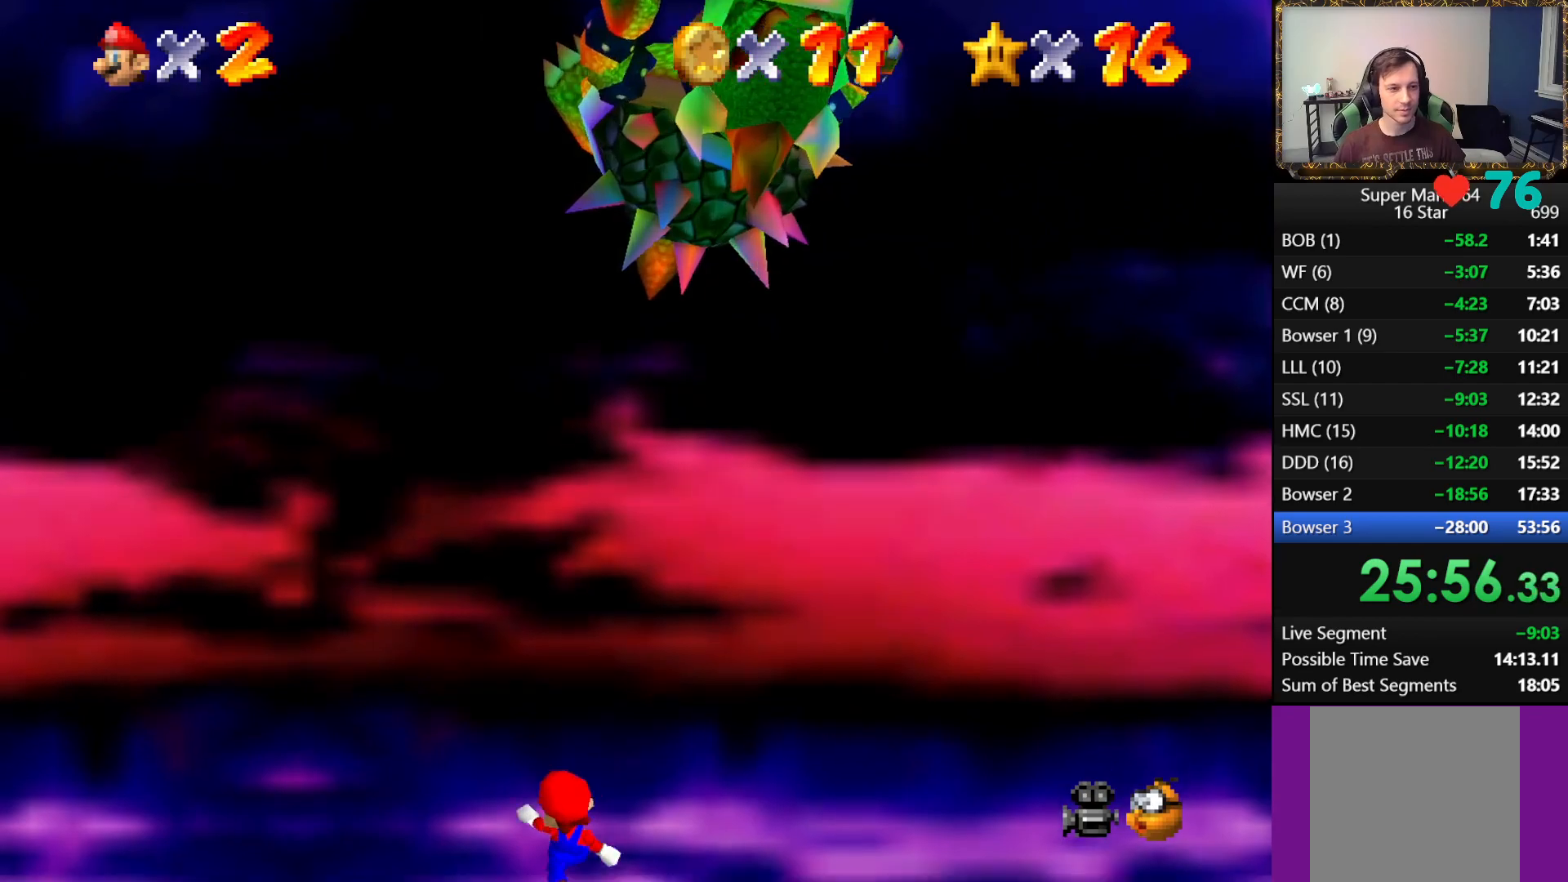
{"buttons": [], "left_stick": "center", "right_stick": "center", "events": []}
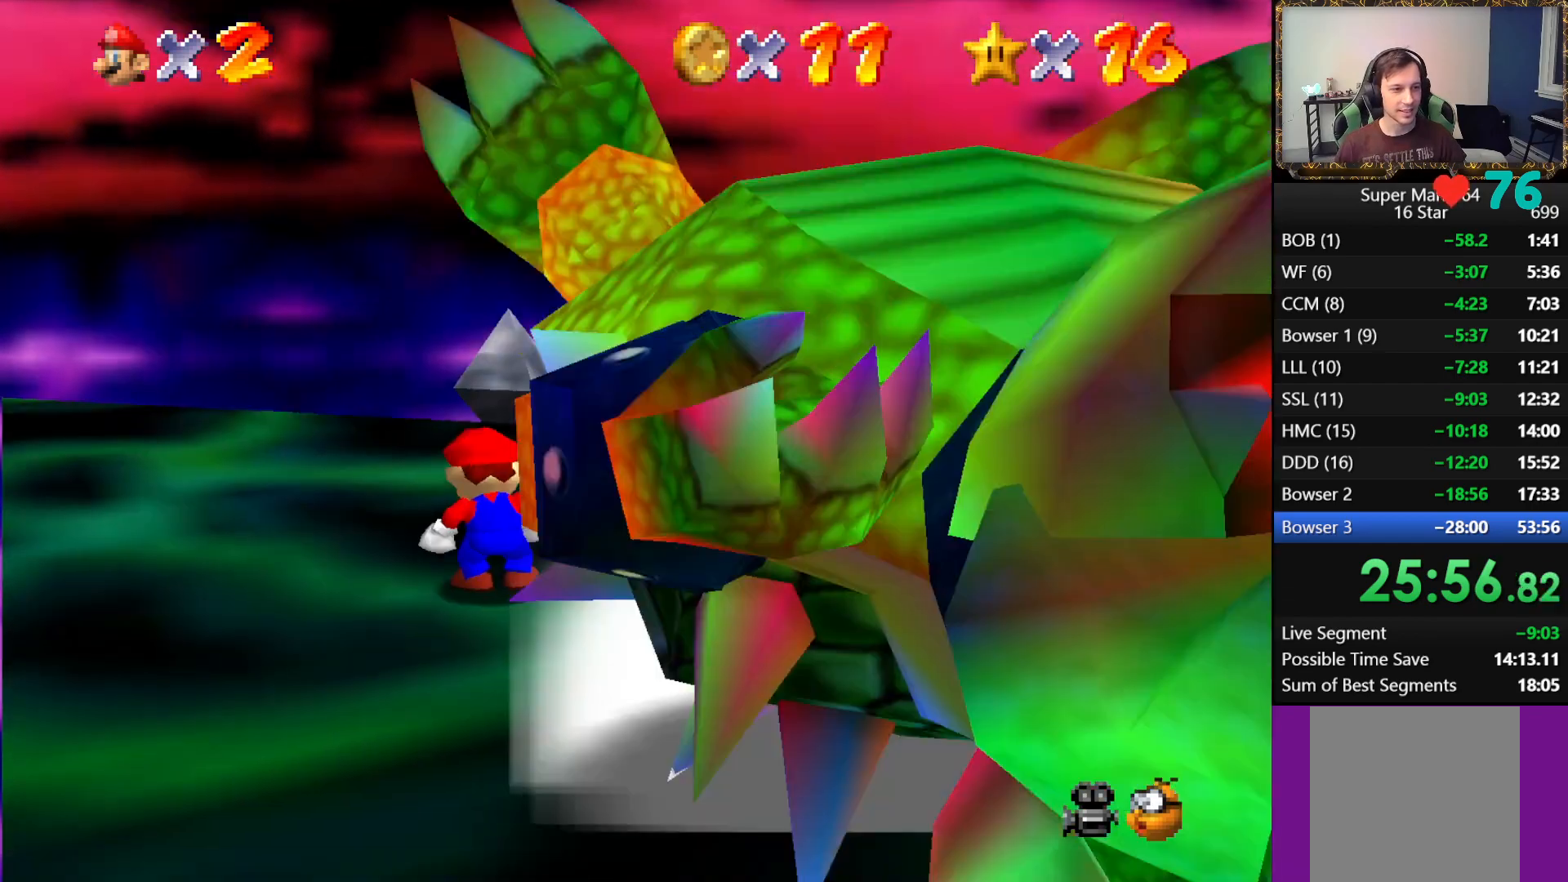
{"buttons": [], "left_stick": "down-left", "right_stick": "center", "events": [[250, "left_stick", "down-left"]]}
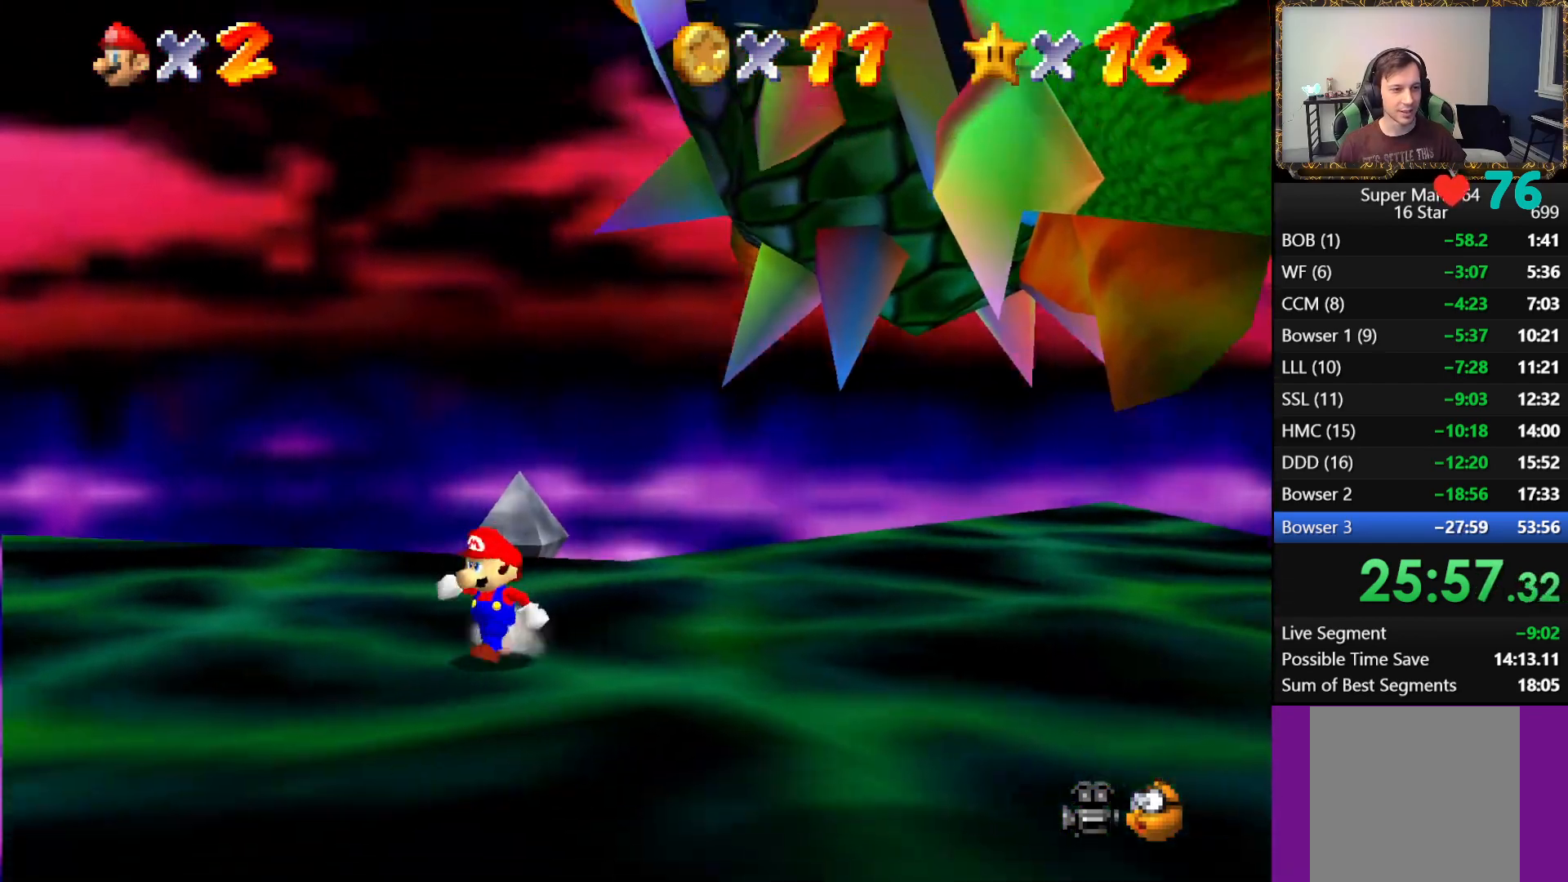
{"buttons": [], "left_stick": "down", "right_stick": "center", "events": [[283, "left_stick", "down"]]}
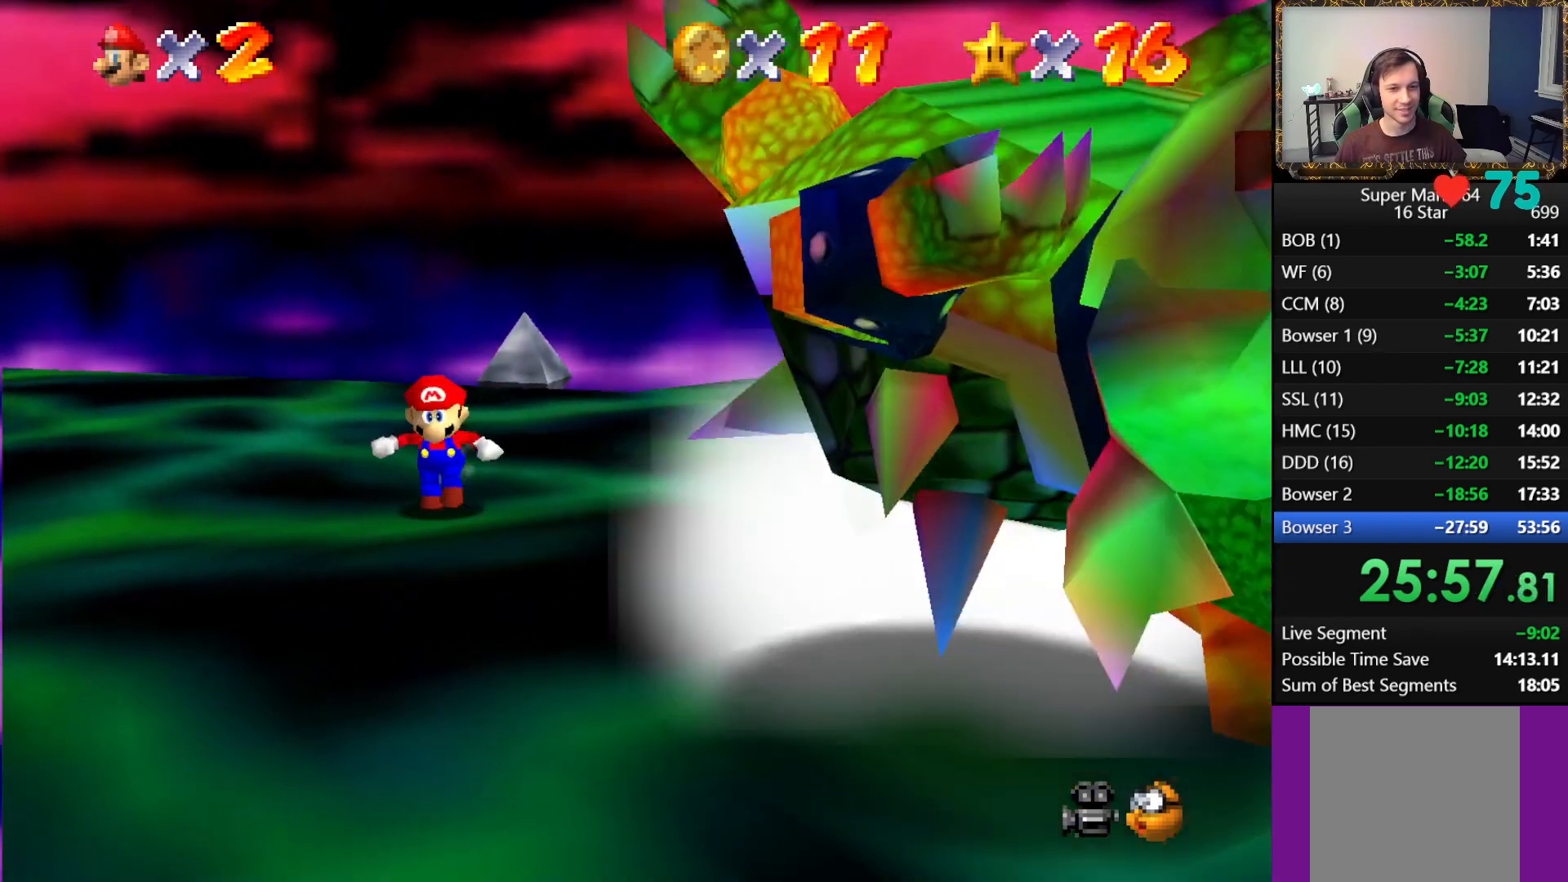
{"buttons": [], "left_stick": "down-right", "right_stick": "center", "events": [[367, "left_stick", "down-right"]]}
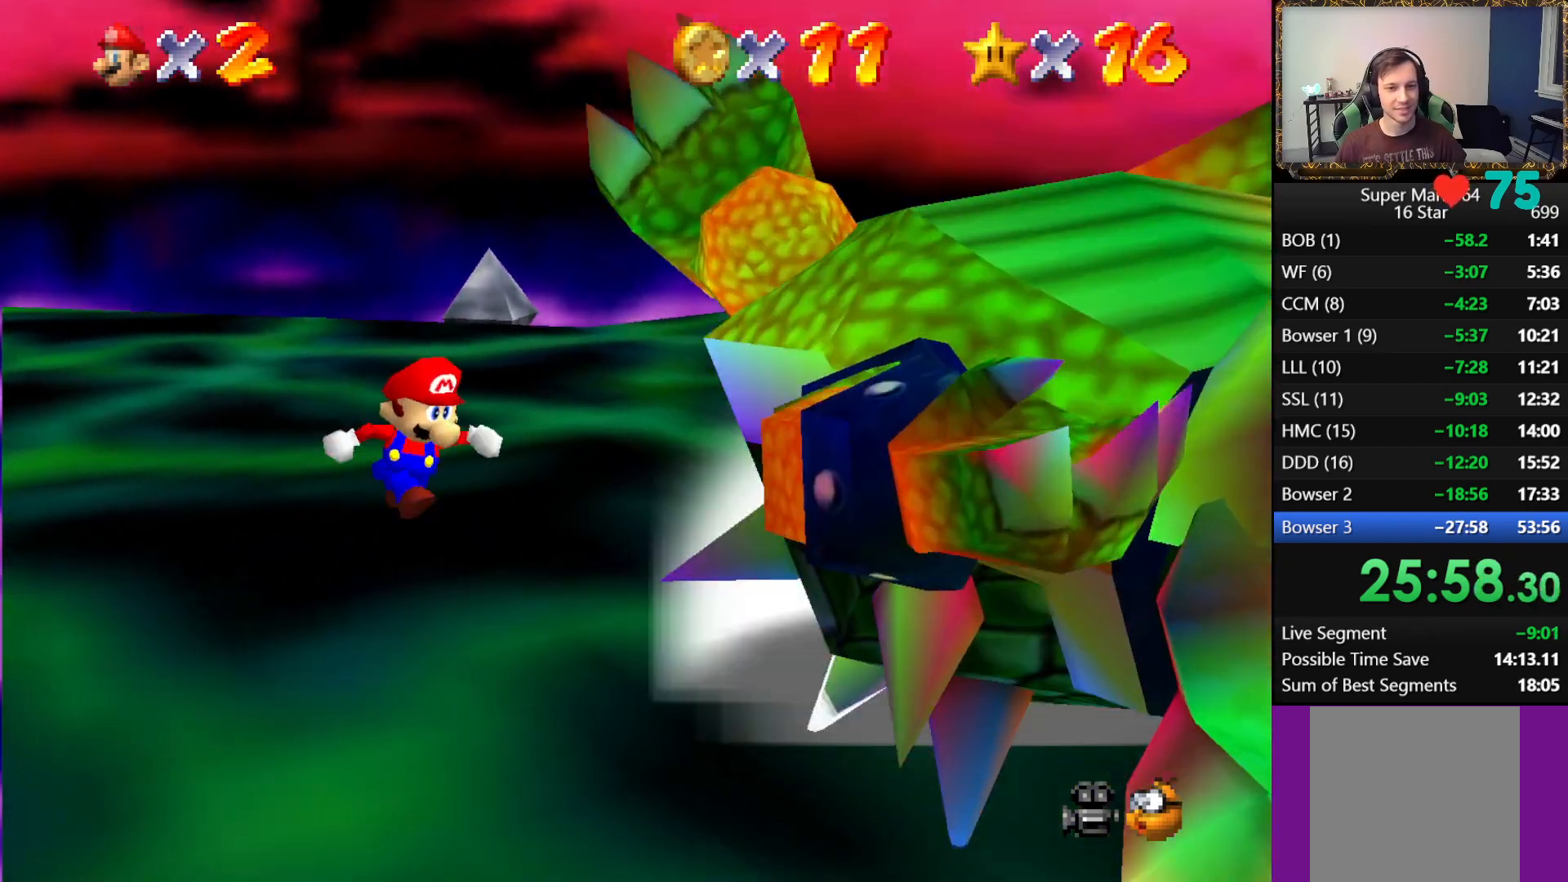
{"buttons": [], "left_stick": "center", "right_stick": "center", "events": [[67, "left_stick", "center"], [300, "left_stick", "down-right"], [483, "left_stick", "center"]]}
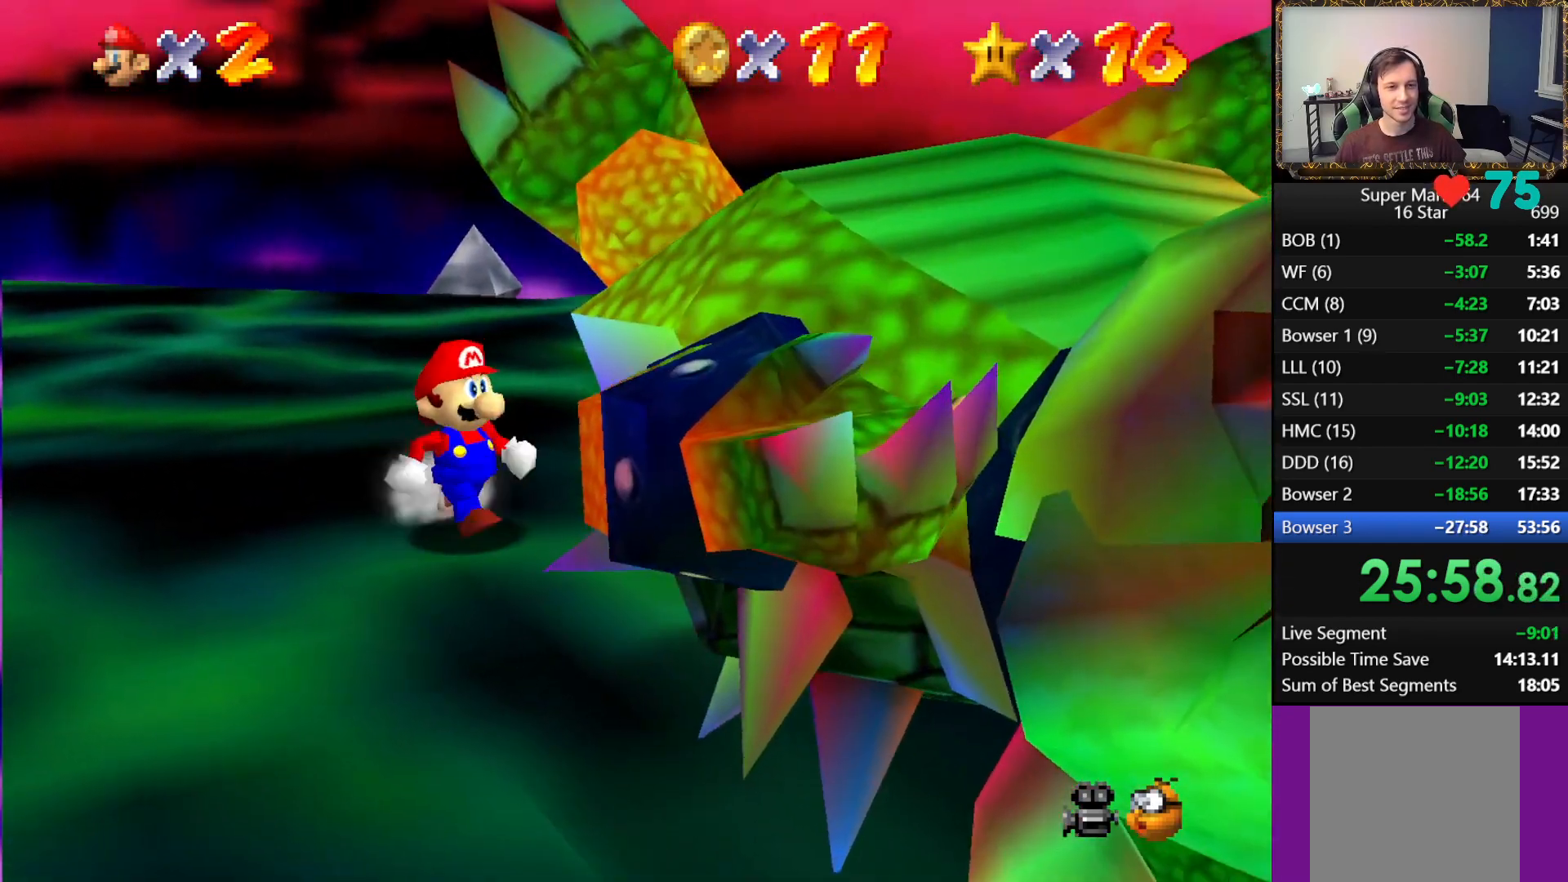
{"buttons": [], "left_stick": "center", "right_stick": "center", "events": []}
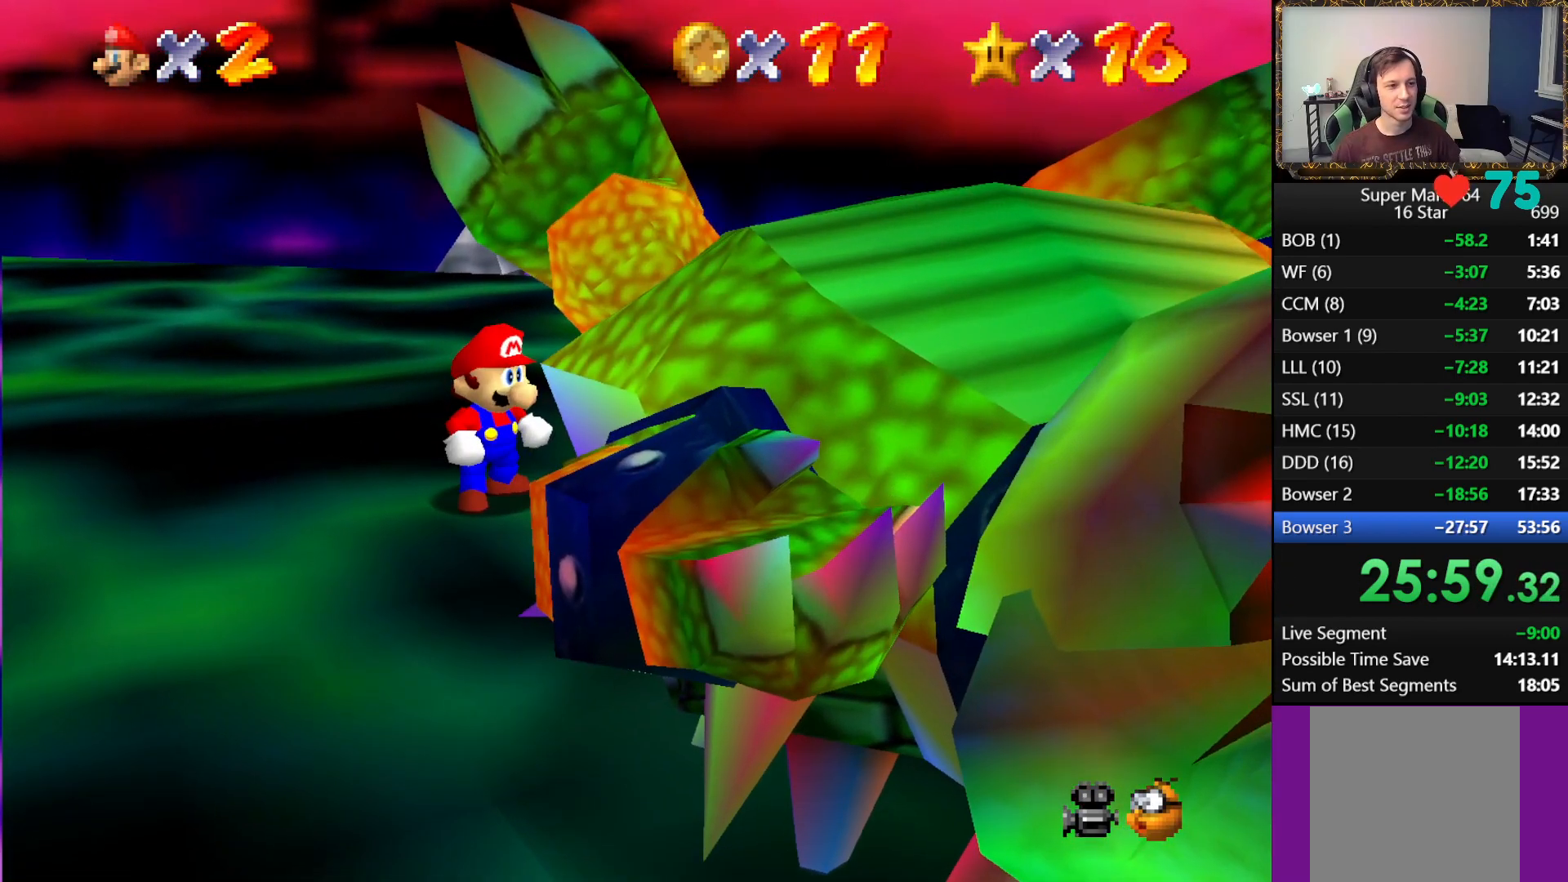
{"buttons": [], "left_stick": "center", "right_stick": "center", "events": [[167, "left_stick", "down-right"], [283, "left_stick", "center"]]}
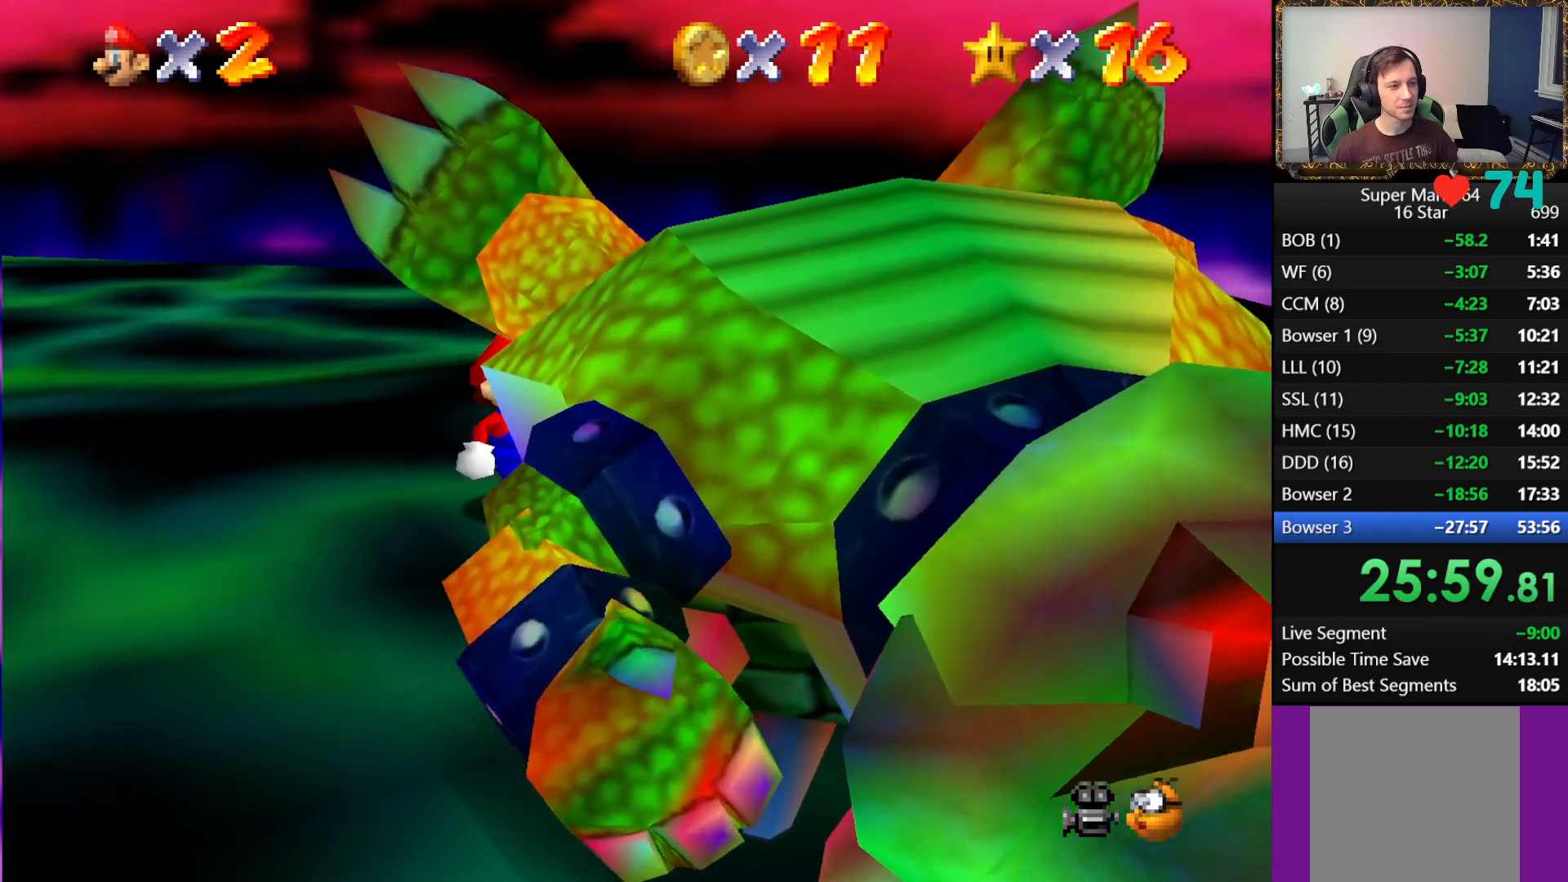
{"buttons": [], "left_stick": "center", "right_stick": "center", "events": []}
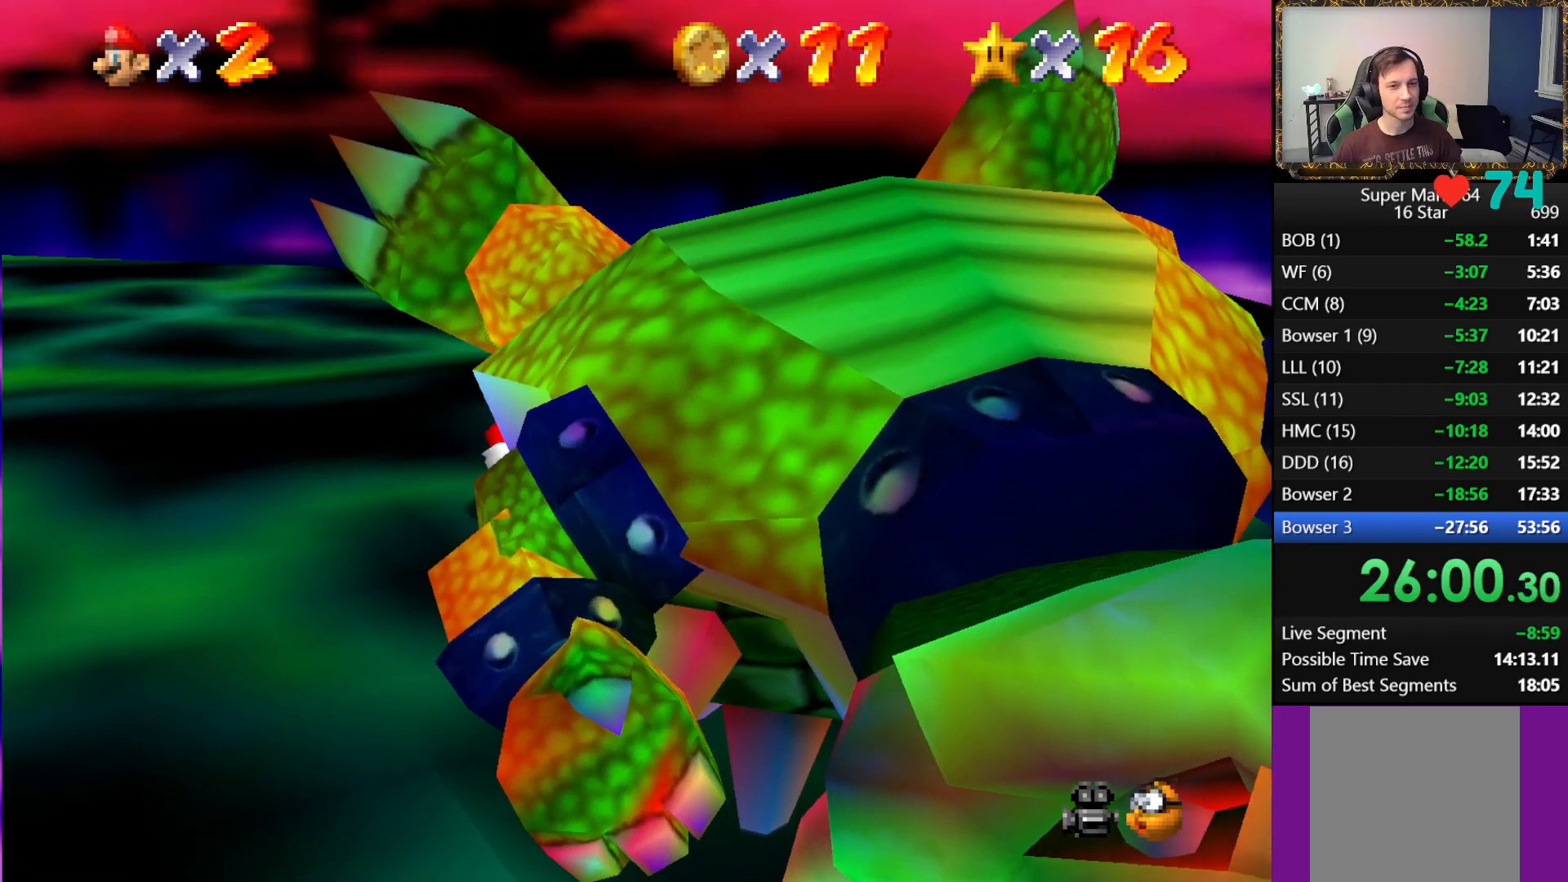
{"buttons": ["A"], "left_stick": "center", "right_stick": "center", "events": [[400, "B", "down"], [483, "A", "down"], [500, "B", "up"]]}
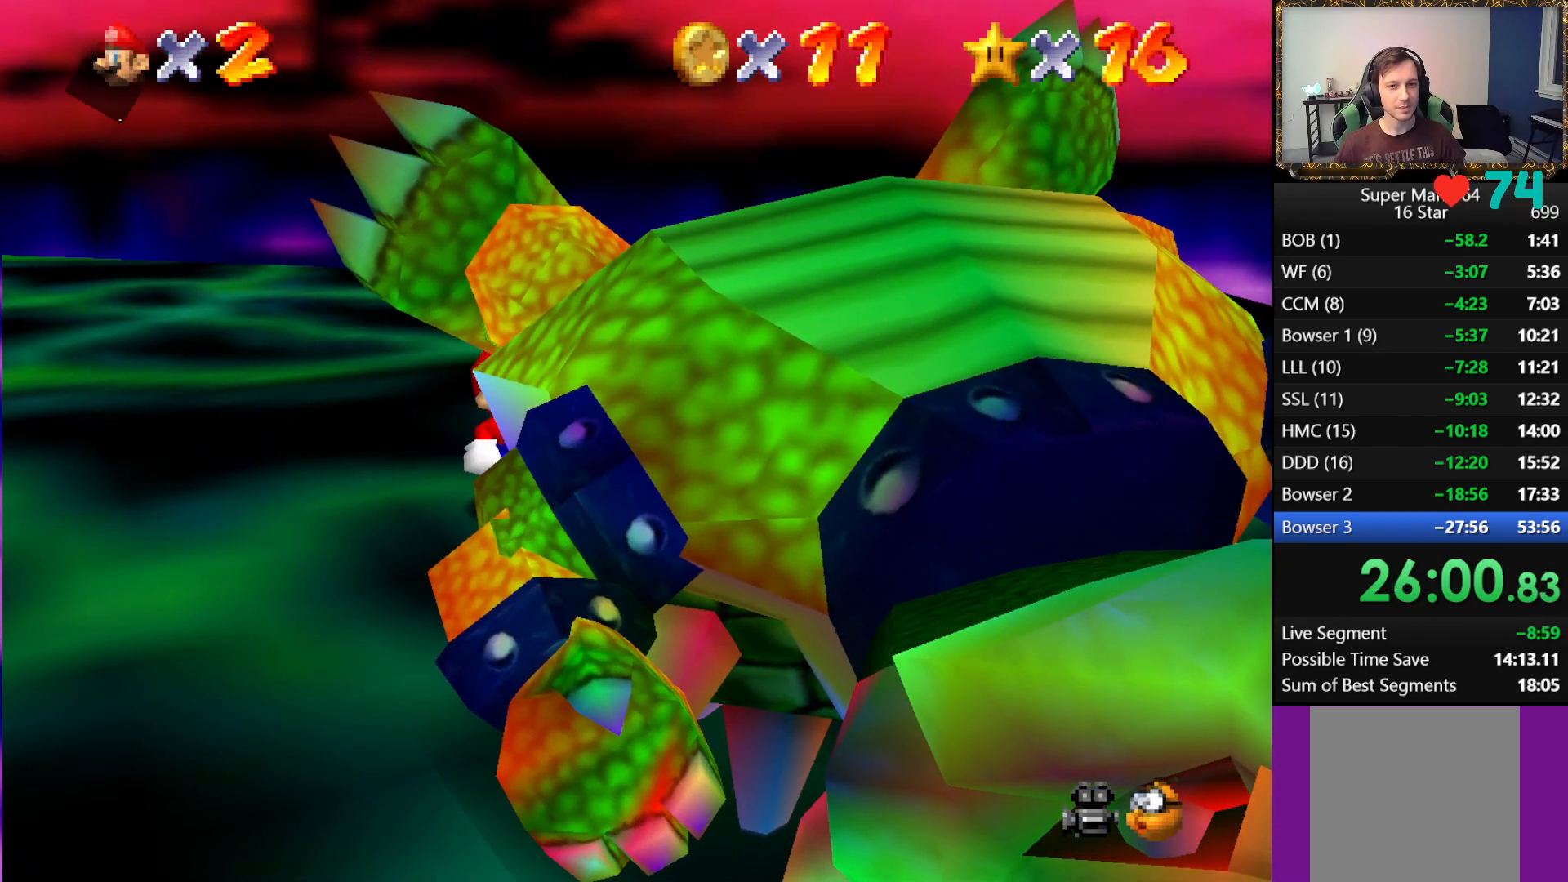
{"buttons": ["A"], "left_stick": "center", "right_stick": "center", "events": [[67, "A", "up"], [83, "B", "down"], [167, "A", "down"], [167, "B", "up"], [233, "A", "up"], [233, "B", "down"], [333, "A", "down"], [333, "B", "up"], [383, "B", "down"], [400, "A", "up"], [467, "A", "down"], [467, "B", "up"]]}
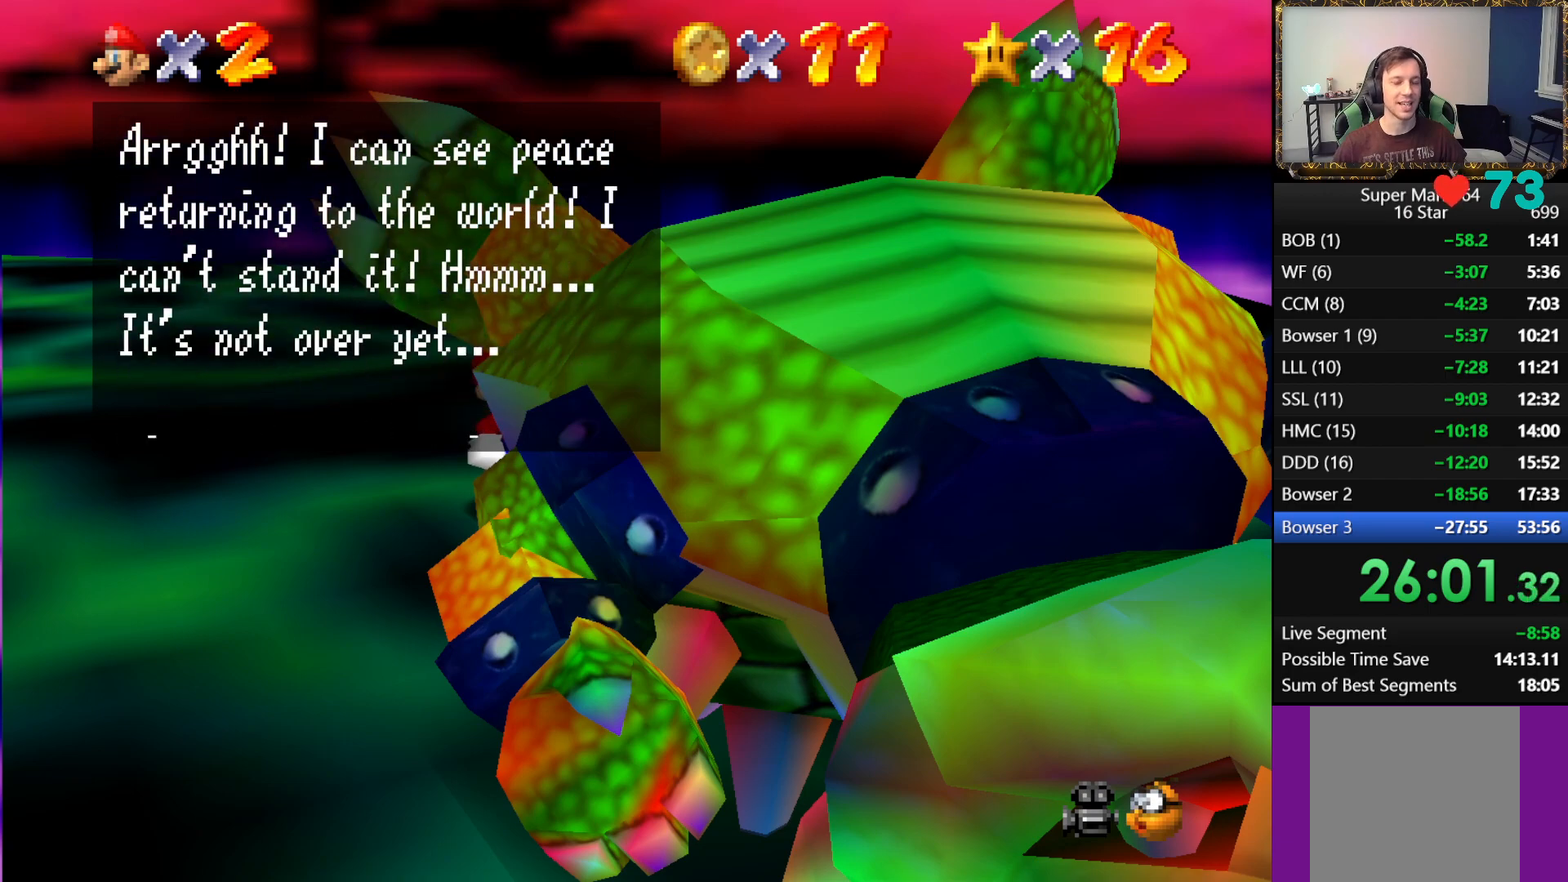
{"buttons": ["B"], "left_stick": "center", "right_stick": "center", "events": [[33, "A", "up"], [33, "B", "down"], [100, "A", "down"], [117, "B", "up"], [167, "A", "up"], [183, "B", "down"], [250, "A", "down"], [267, "B", "up"], [317, "A", "up"], [317, "B", "down"], [400, "A", "down"], [400, "B", "up"], [467, "A", "up"], [467, "B", "down"]]}
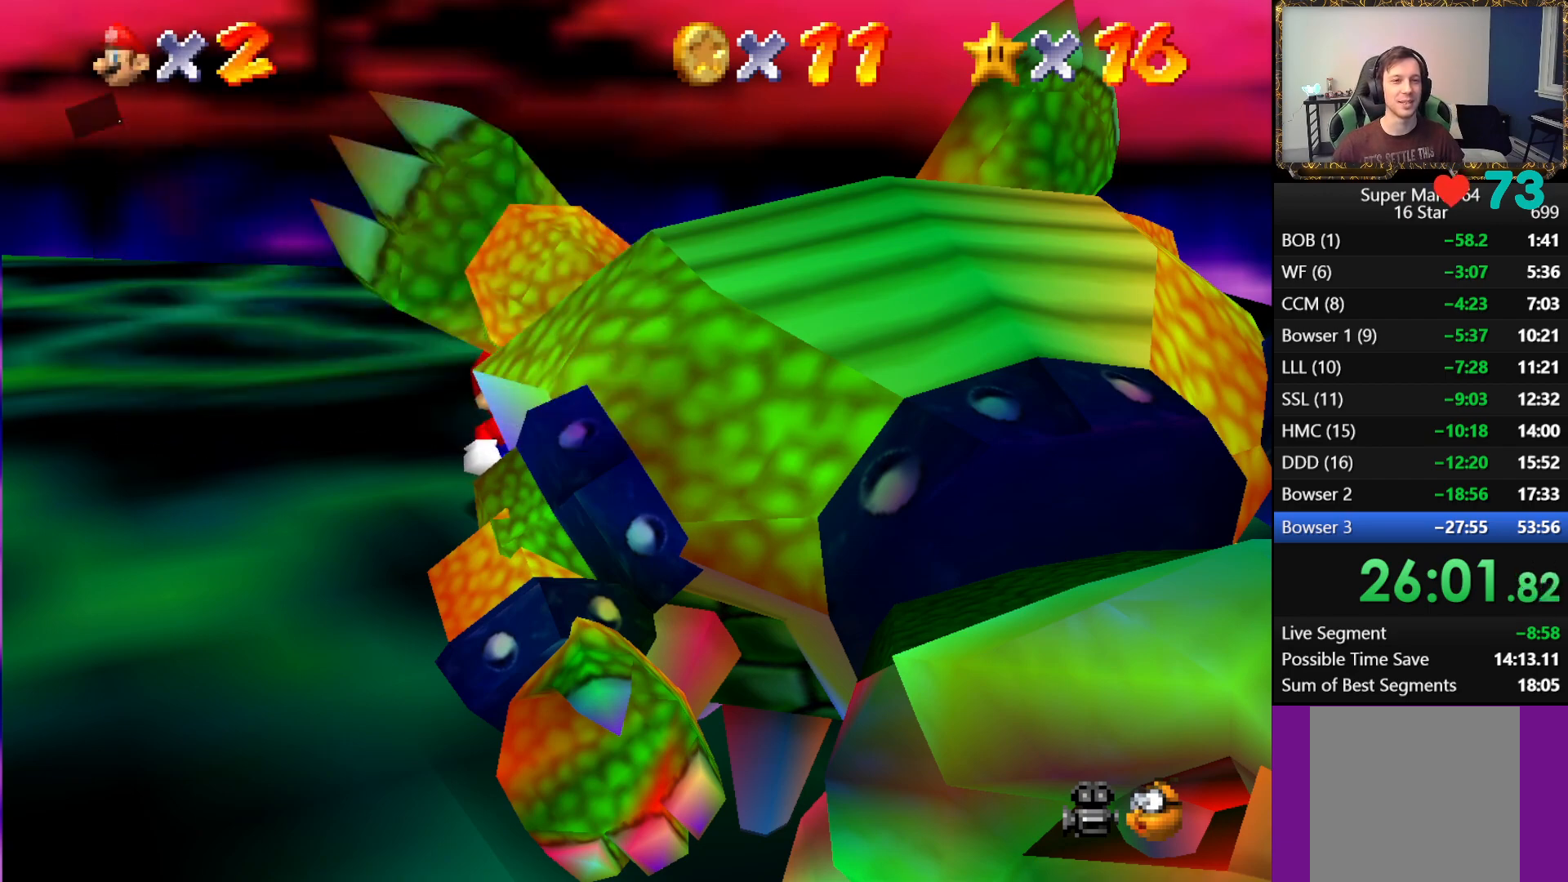
{"buttons": [], "left_stick": "center", "right_stick": "center", "events": [[33, "A", "down"], [50, "B", "up"], [117, "A", "up"], [133, "B", "down"], [183, "B", "up"]]}